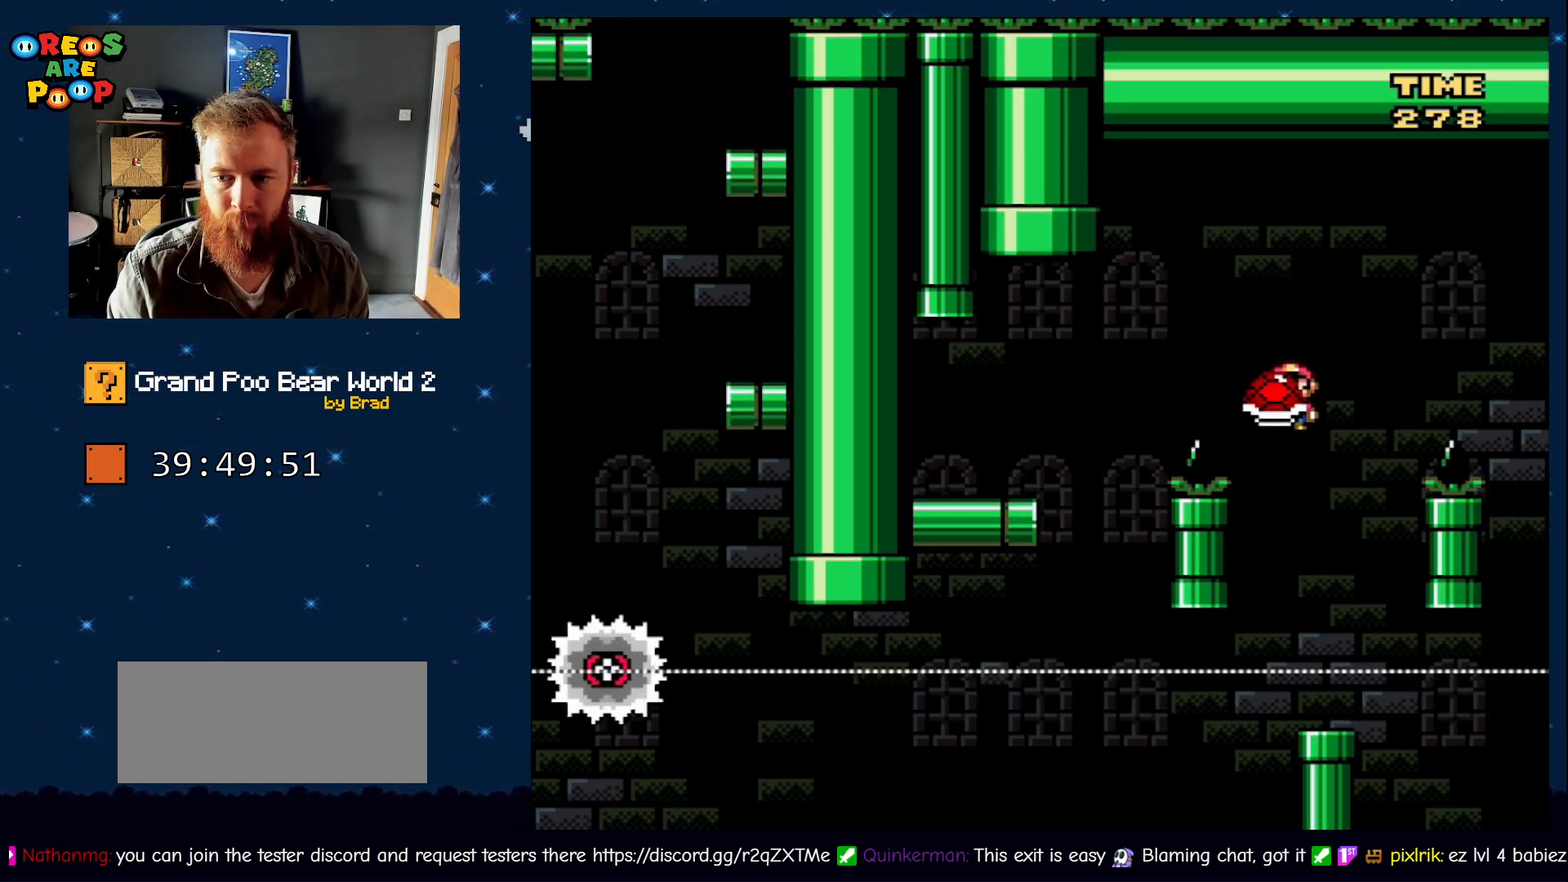
Gameplay with a controller (Nintendo layout); each line is a JSON object with the inputs held at the frame after it (dt_ms = milliseconds from this image to that frame). "events" lists button and stick changes between this image and that frame as [ms after this image, input, new state], when the widget could be followed in between. Not read: L1 L3 R1 R3.
{"dt_ms": 500, "buttons": ["Y"], "events": [[17, "DPAD_RIGHT", "up"]]}
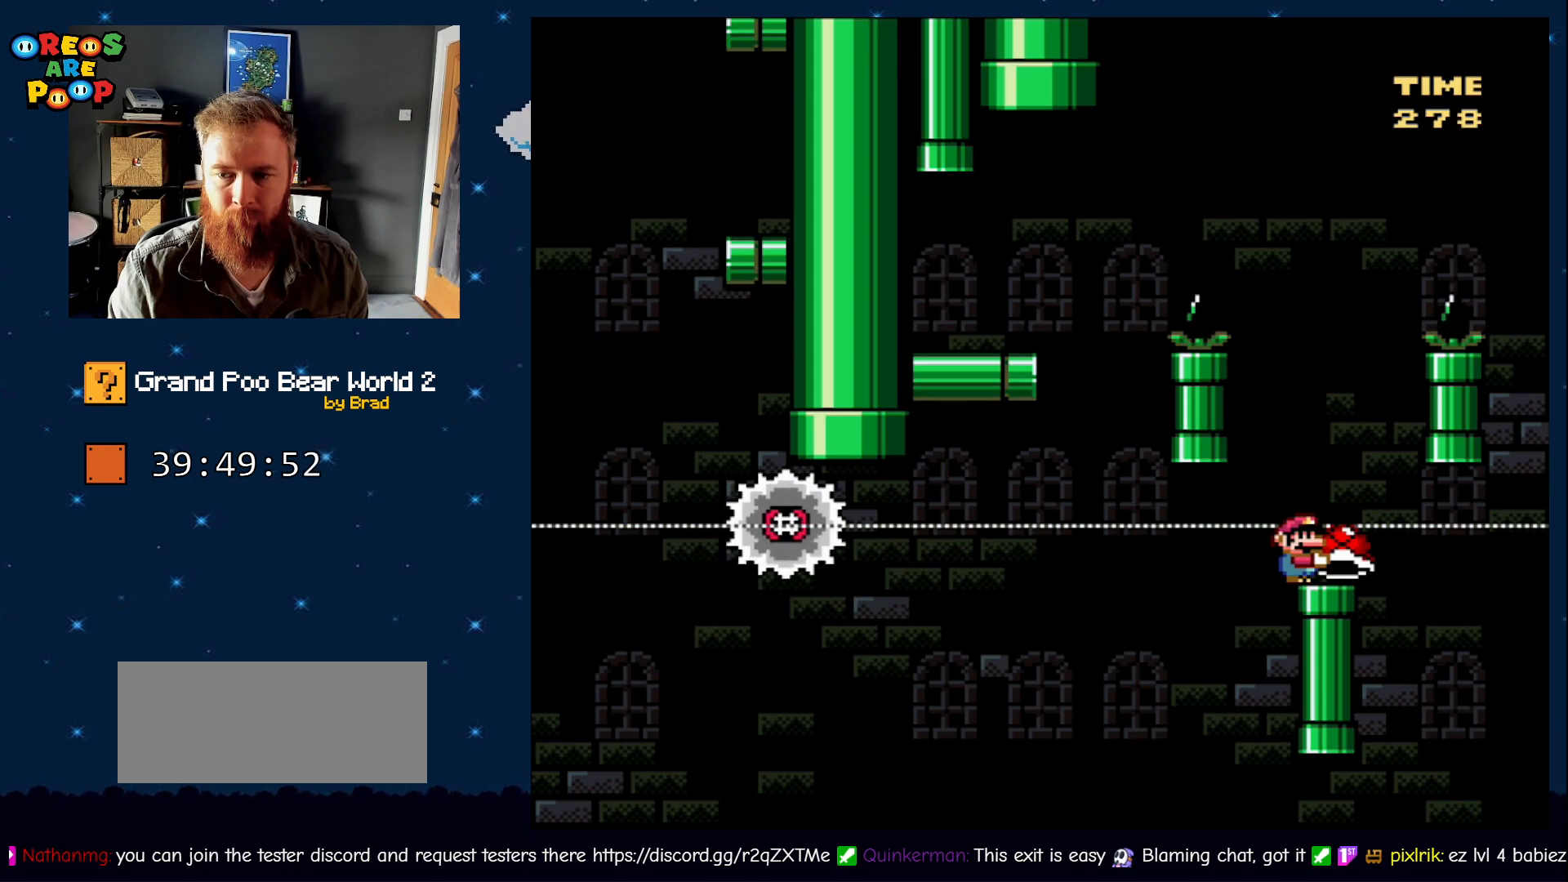
{"dt_ms": 500, "buttons": ["Y"], "events": []}
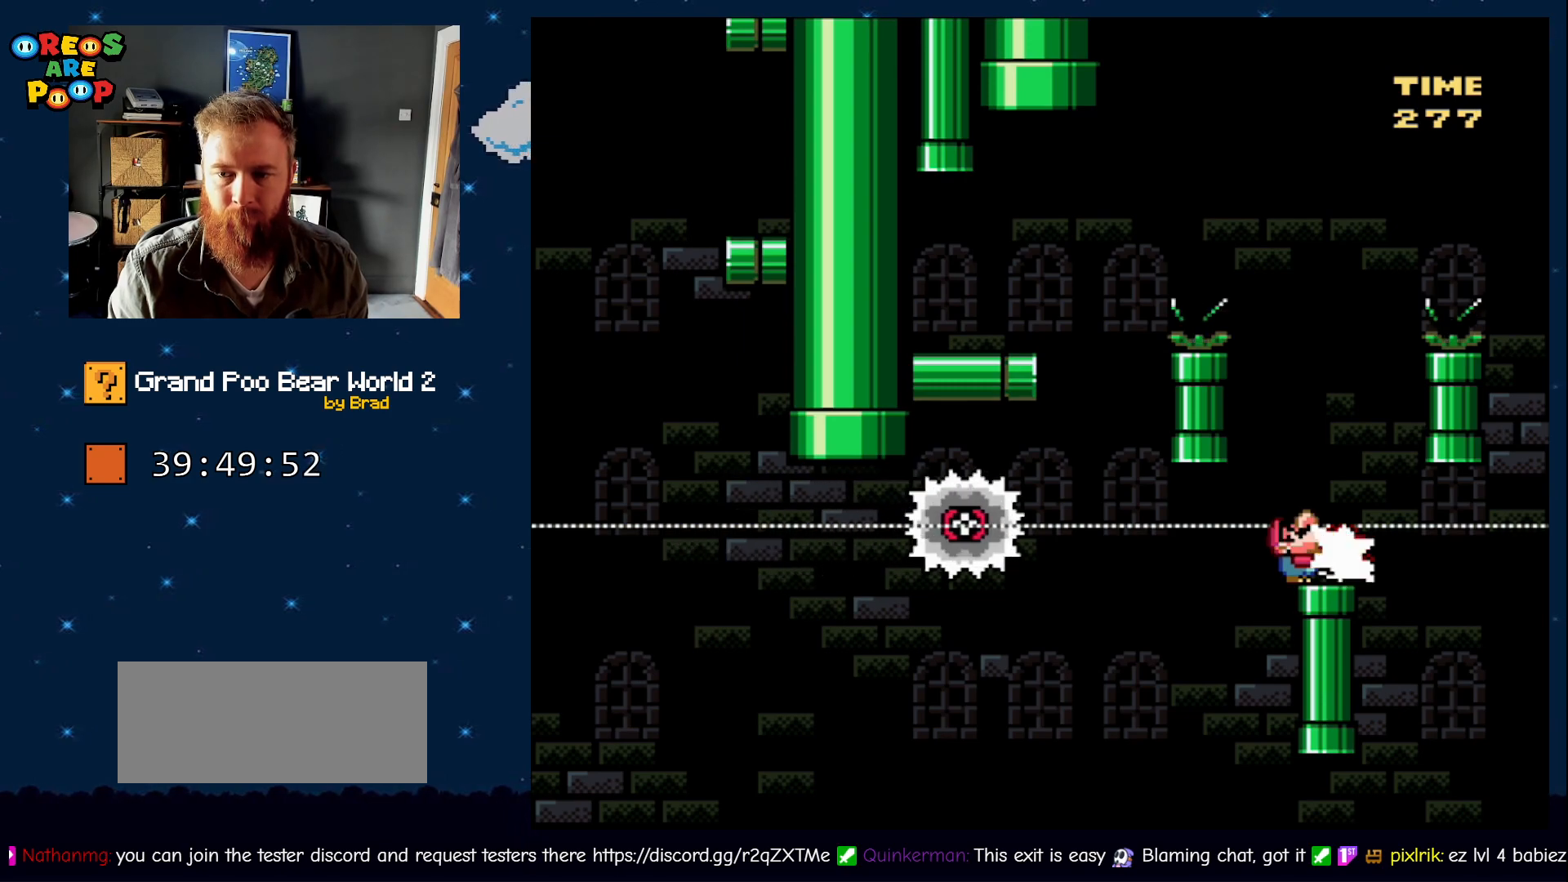
{"dt_ms": 500, "buttons": ["X", "DPAD_RIGHT"], "events": [[17, "Y", "up"], [467, "DPAD_RIGHT", "down"], [467, "X", "down"]]}
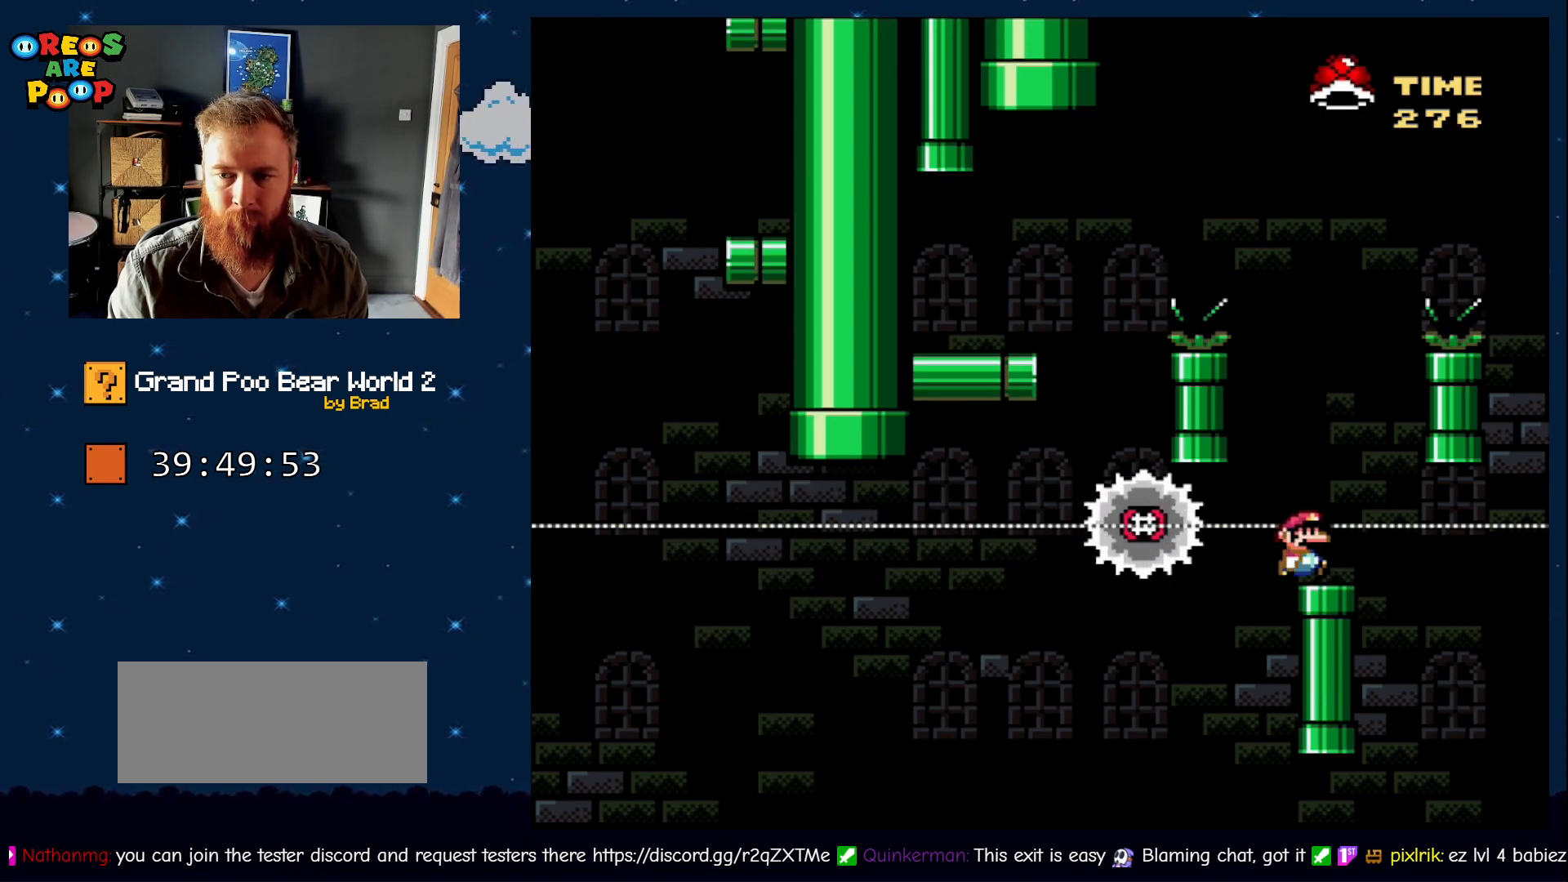
{"dt_ms": 500, "buttons": ["A", "X", "DPAD_LEFT"], "events": [[33, "A", "down"], [83, "DPAD_RIGHT", "up"], [217, "A", "up"], [433, "A", "down"], [433, "DPAD_LEFT", "down"]]}
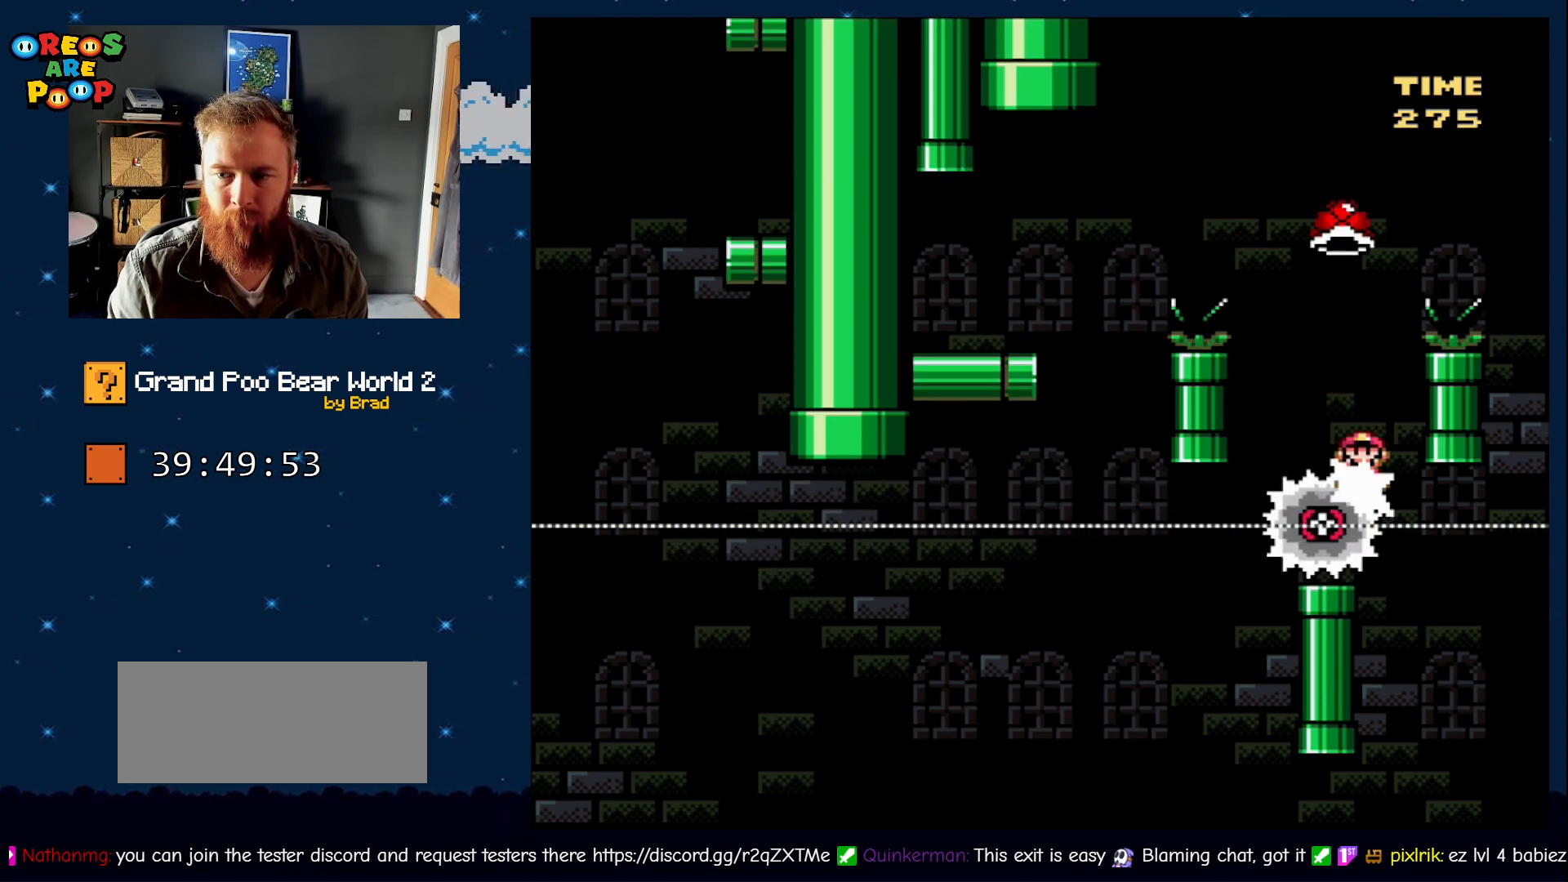
{"dt_ms": 500, "buttons": ["A", "X", "DPAD_RIGHT"], "events": [[67, "DPAD_LEFT", "up"], [67, "DPAD_RIGHT", "down"]]}
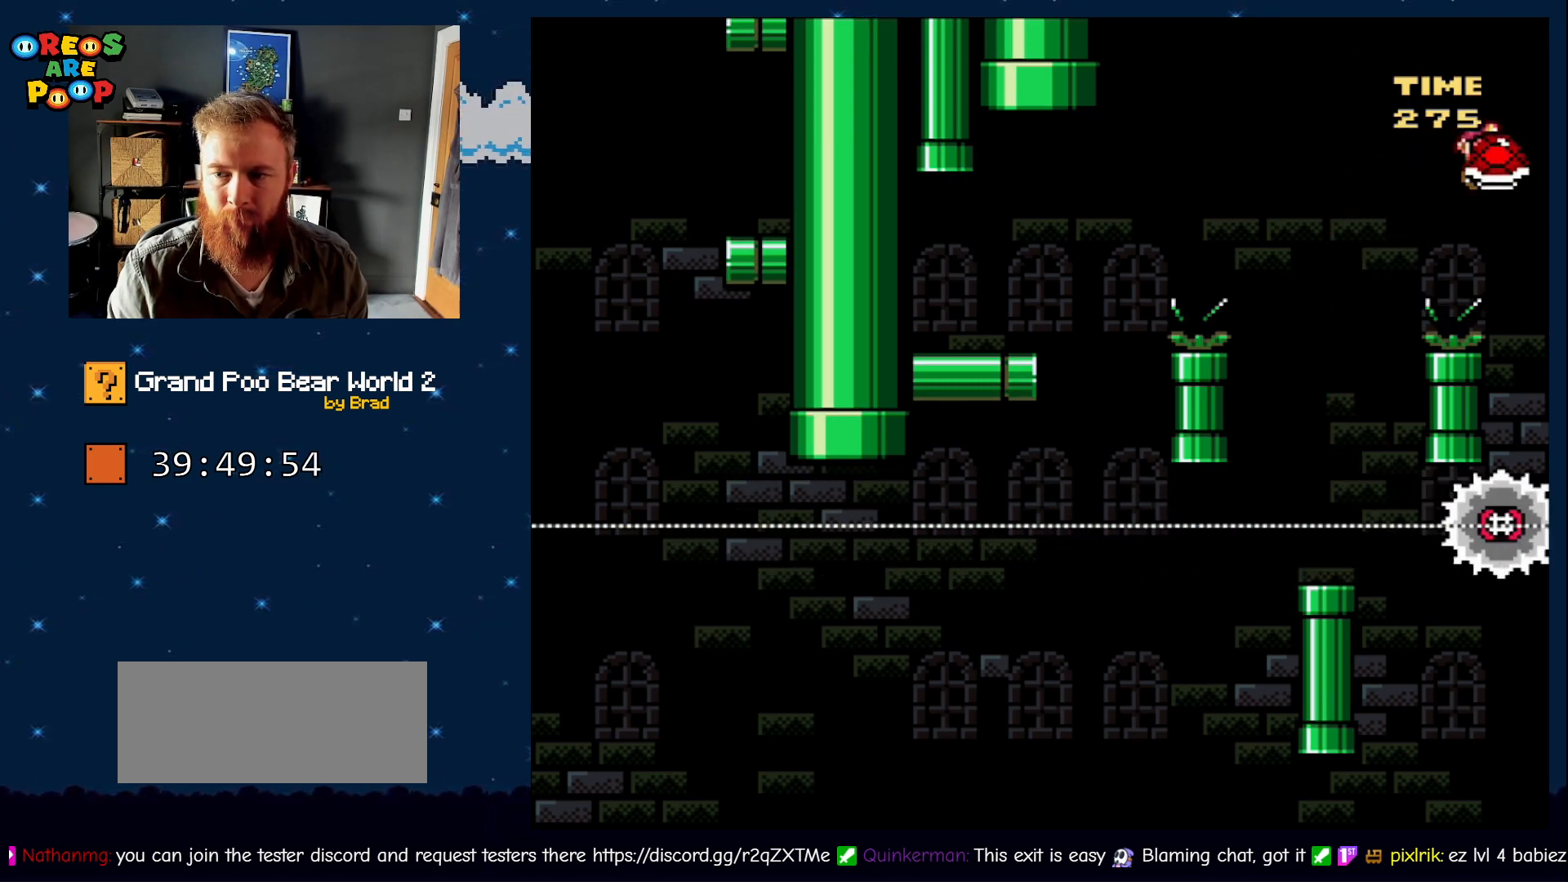
{"dt_ms": 500, "buttons": ["A", "X", "DPAD_LEFT"], "events": [[433, "DPAD_LEFT", "down"], [433, "DPAD_RIGHT", "up"]]}
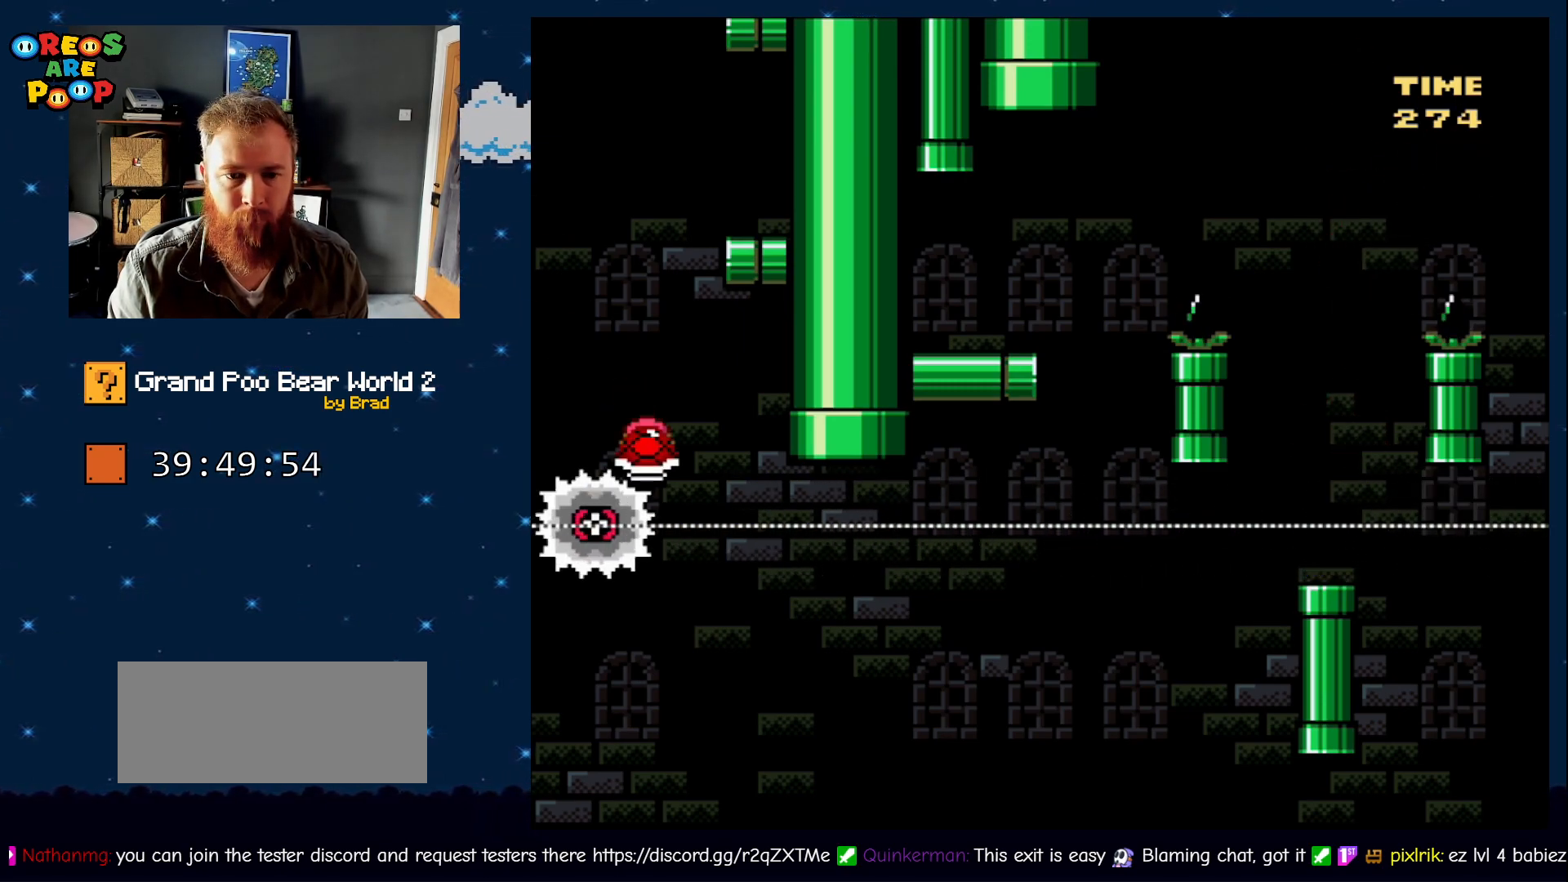
{"dt_ms": 500, "buttons": ["A", "X", "DPAD_RIGHT"], "events": [[133, "DPAD_LEFT", "up"], [133, "DPAD_RIGHT", "down"]]}
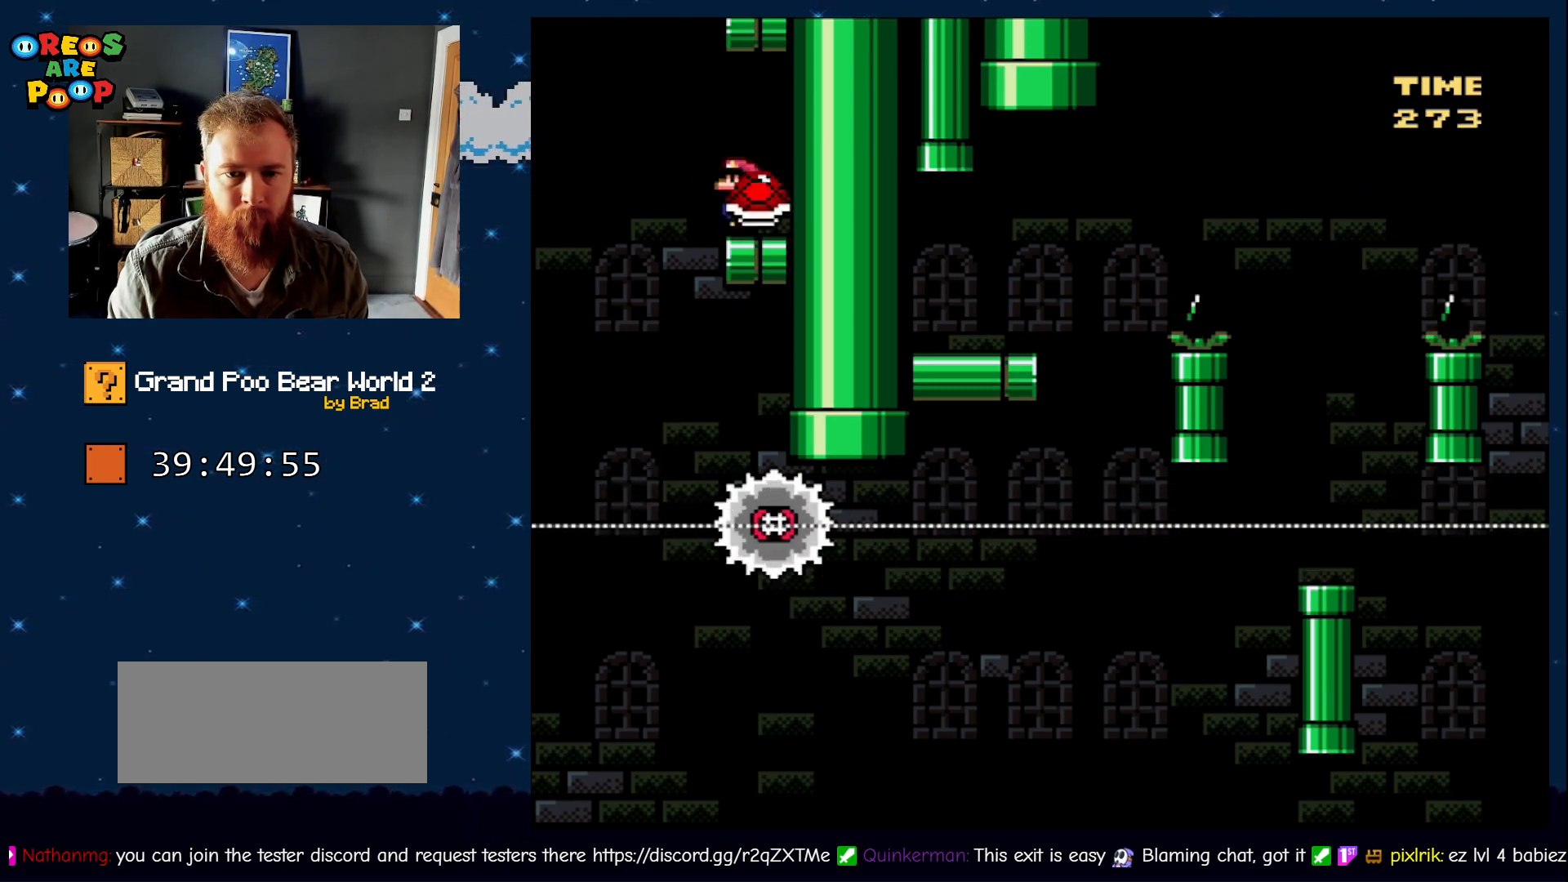
{"dt_ms": 500, "buttons": ["Y", "DPAD_LEFT"], "events": [[150, "A", "up"], [150, "DPAD_RIGHT", "up"], [250, "X", "up"], [250, "Y", "down"], [317, "DPAD_LEFT", "down"]]}
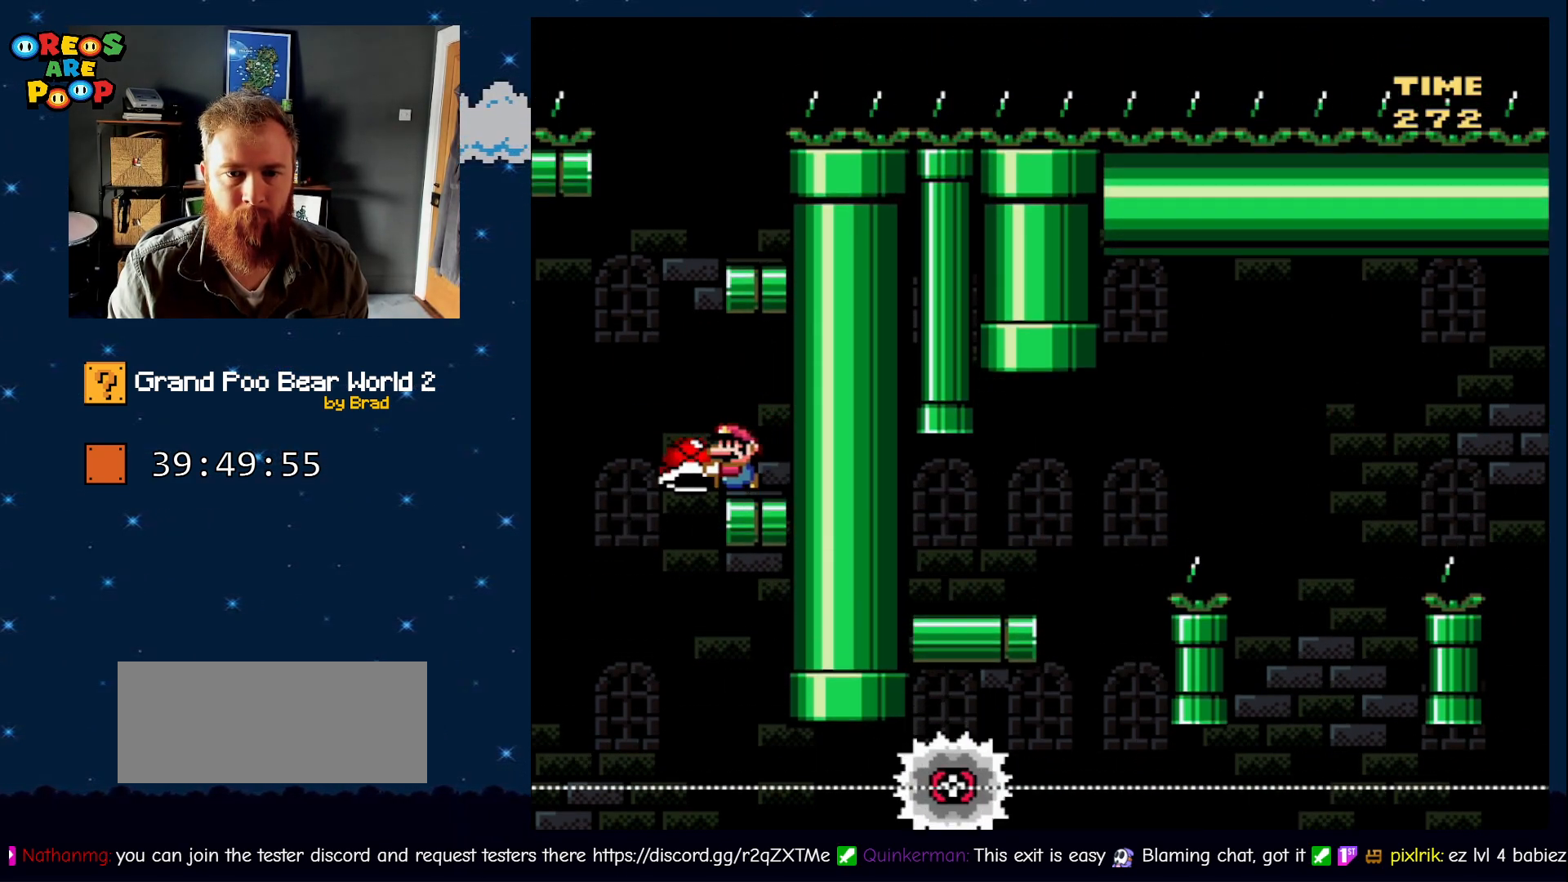
{"dt_ms": 500, "buttons": ["Y", "DPAD_RIGHT"], "events": [[67, "B", "down"], [117, "DPAD_LEFT", "up"], [117, "DPAD_RIGHT", "down"], [500, "B", "up"]]}
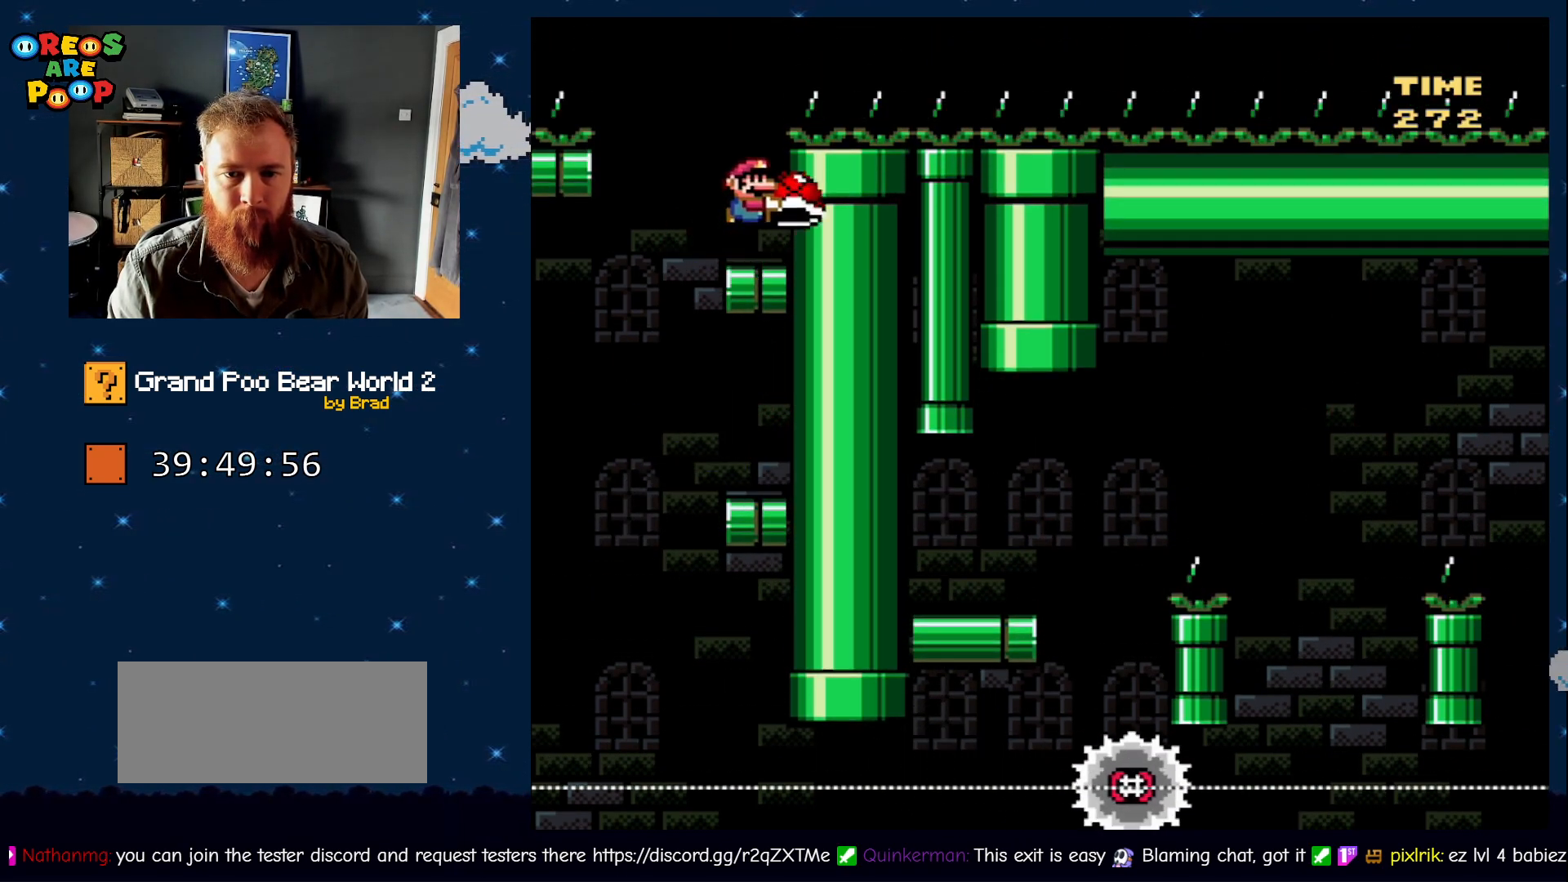
{"dt_ms": 1000, "buttons": ["B", "Y"], "events": [[33, "DPAD_RIGHT", "up"], [550, "DPAD_LEFT", "down"], [650, "DPAD_LEFT", "up"], [933, "B", "down"]]}
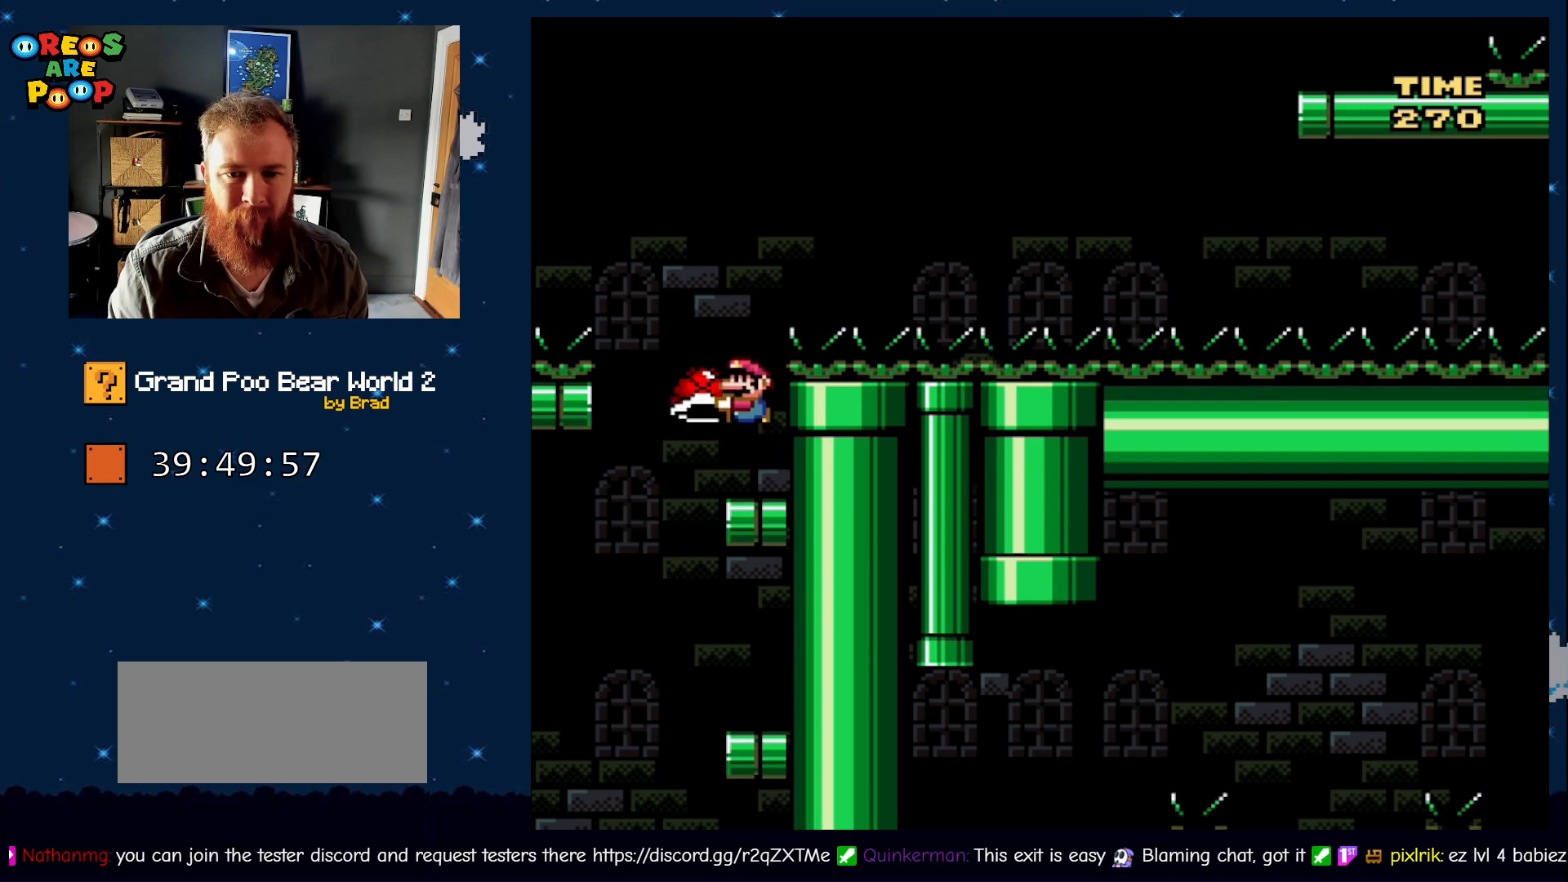
{"dt_ms": 500, "buttons": [], "events": [[367, "DPAD_LEFT", "down"], [417, "Y", "up"], [433, "B", "up"], [500, "DPAD_LEFT", "up"]]}
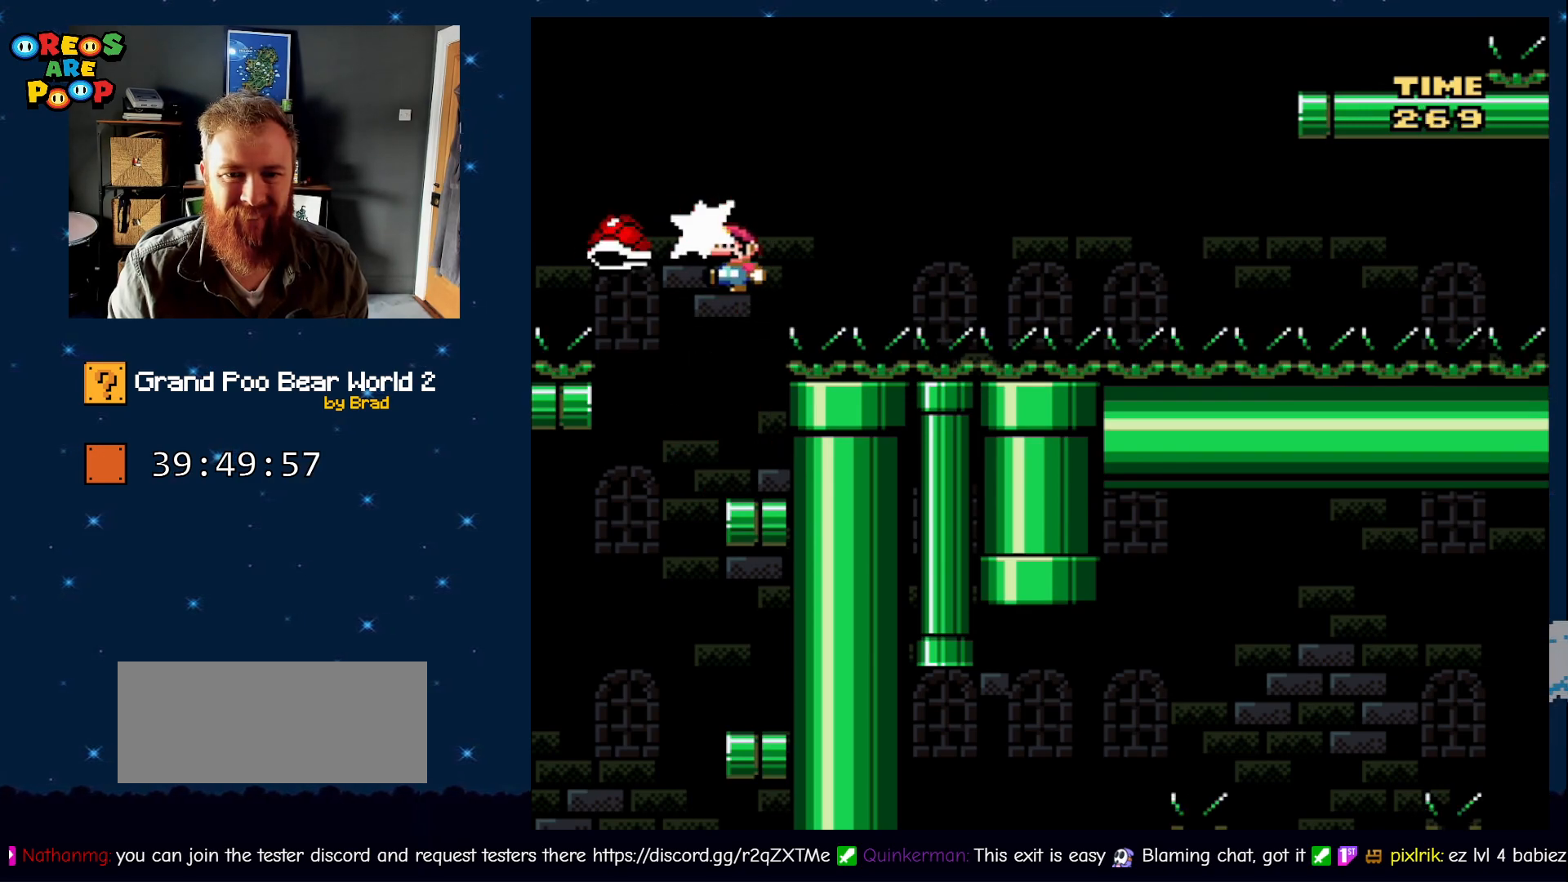
{"dt_ms": 500, "buttons": ["Y", "DPAD_LEFT"], "events": [[33, "DPAD_RIGHT", "down"], [150, "Y", "down"], [400, "DPAD_RIGHT", "up"], [467, "DPAD_LEFT", "down"]]}
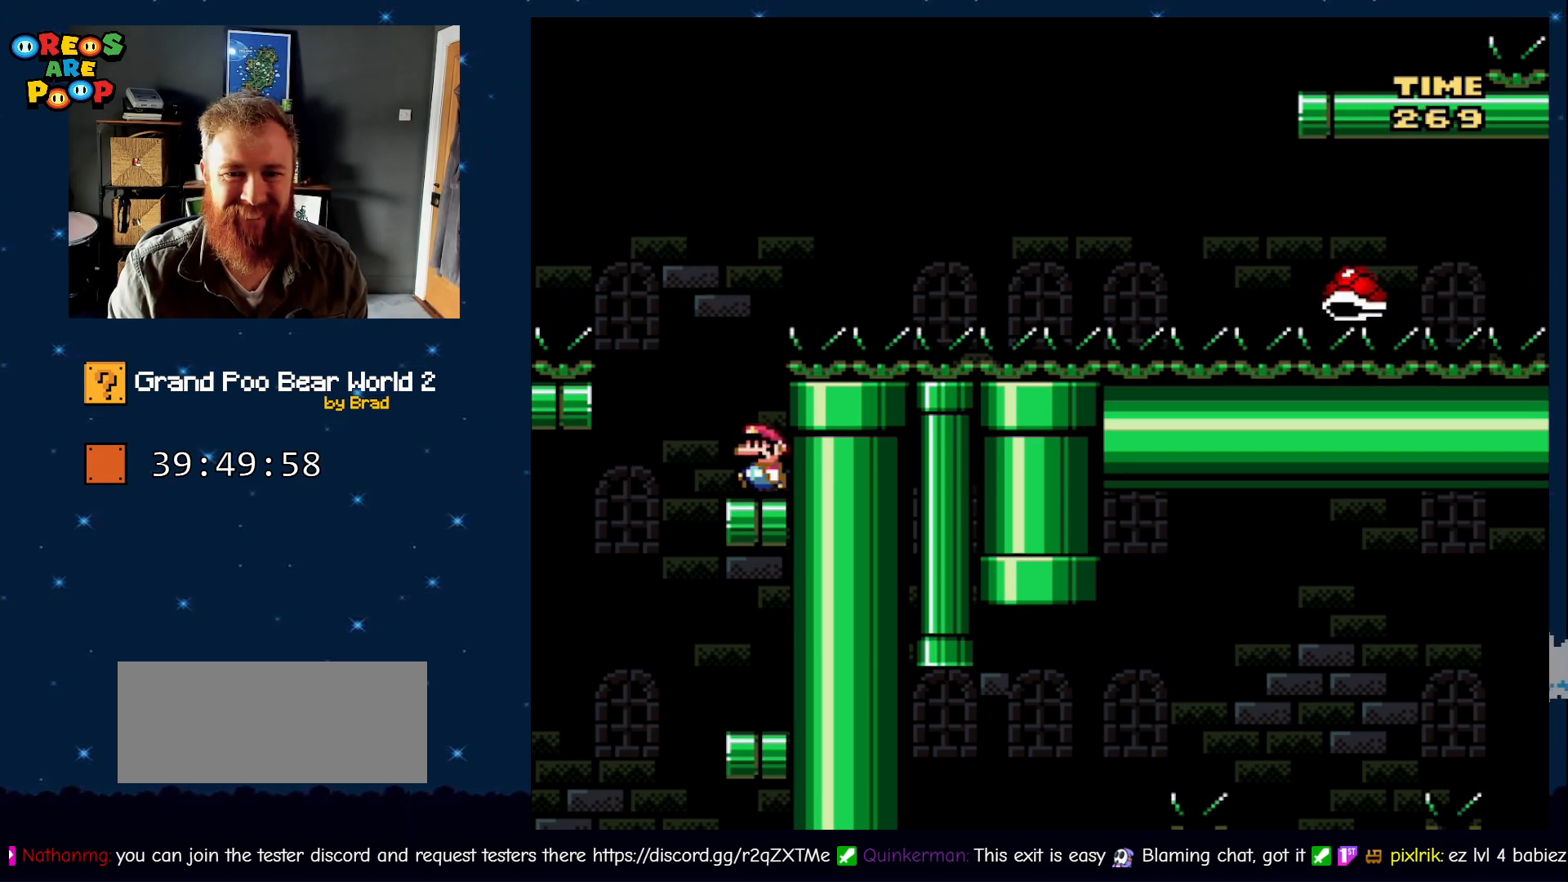
{"dt_ms": 500, "buttons": ["B", "Y", "DPAD_RIGHT"], "events": [[117, "B", "down"], [167, "DPAD_LEFT", "up"], [167, "DPAD_RIGHT", "down"], [400, "B", "up"], [467, "B", "down"]]}
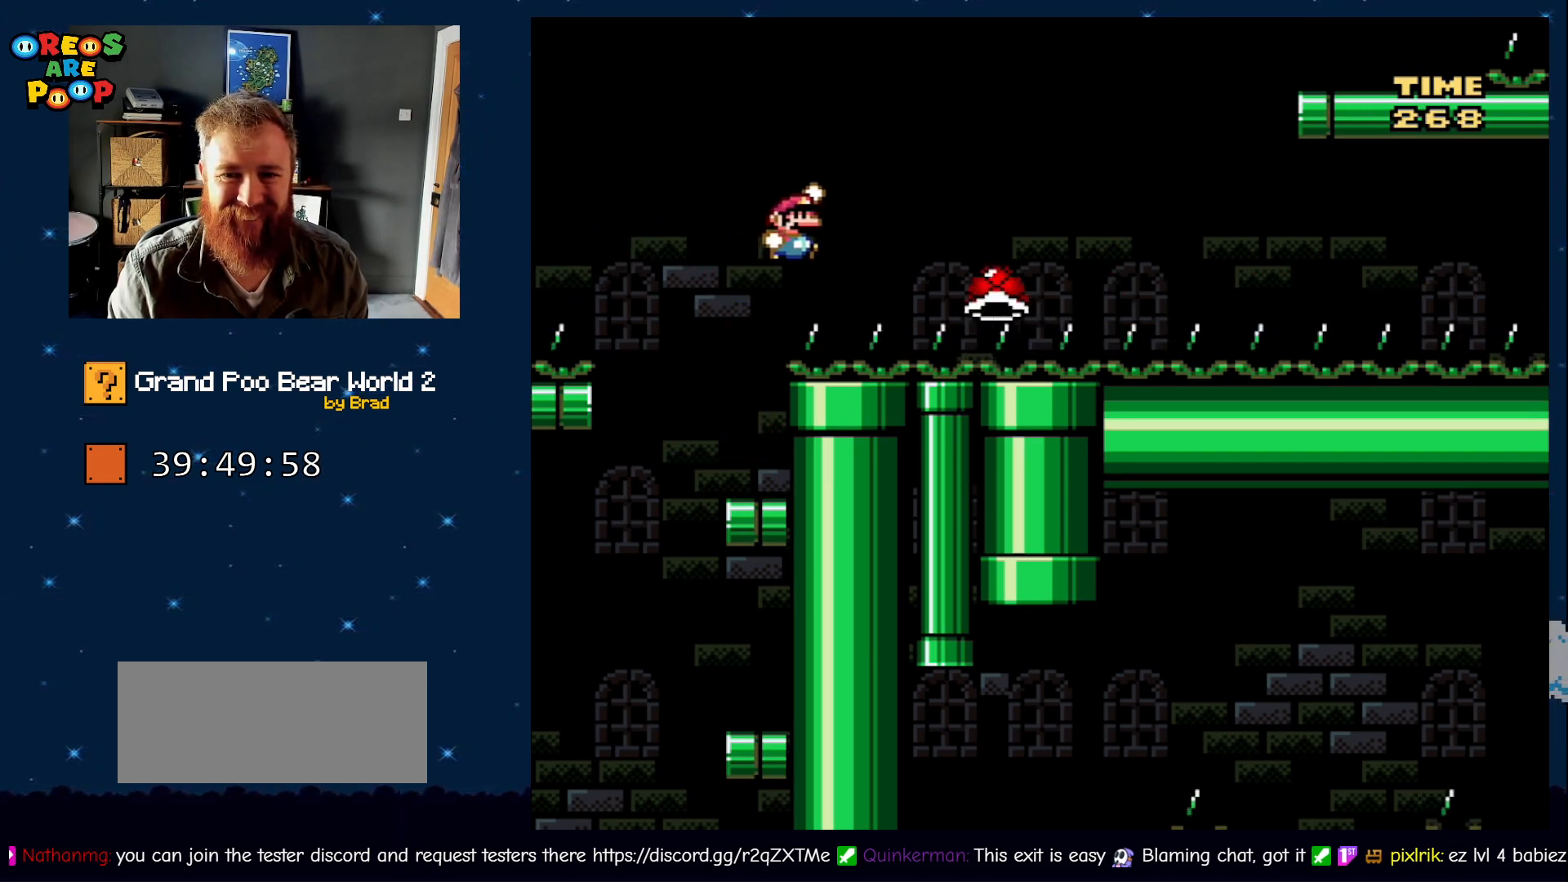
{"dt_ms": 500, "buttons": ["B", "Y", "DPAD_RIGHT"], "events": []}
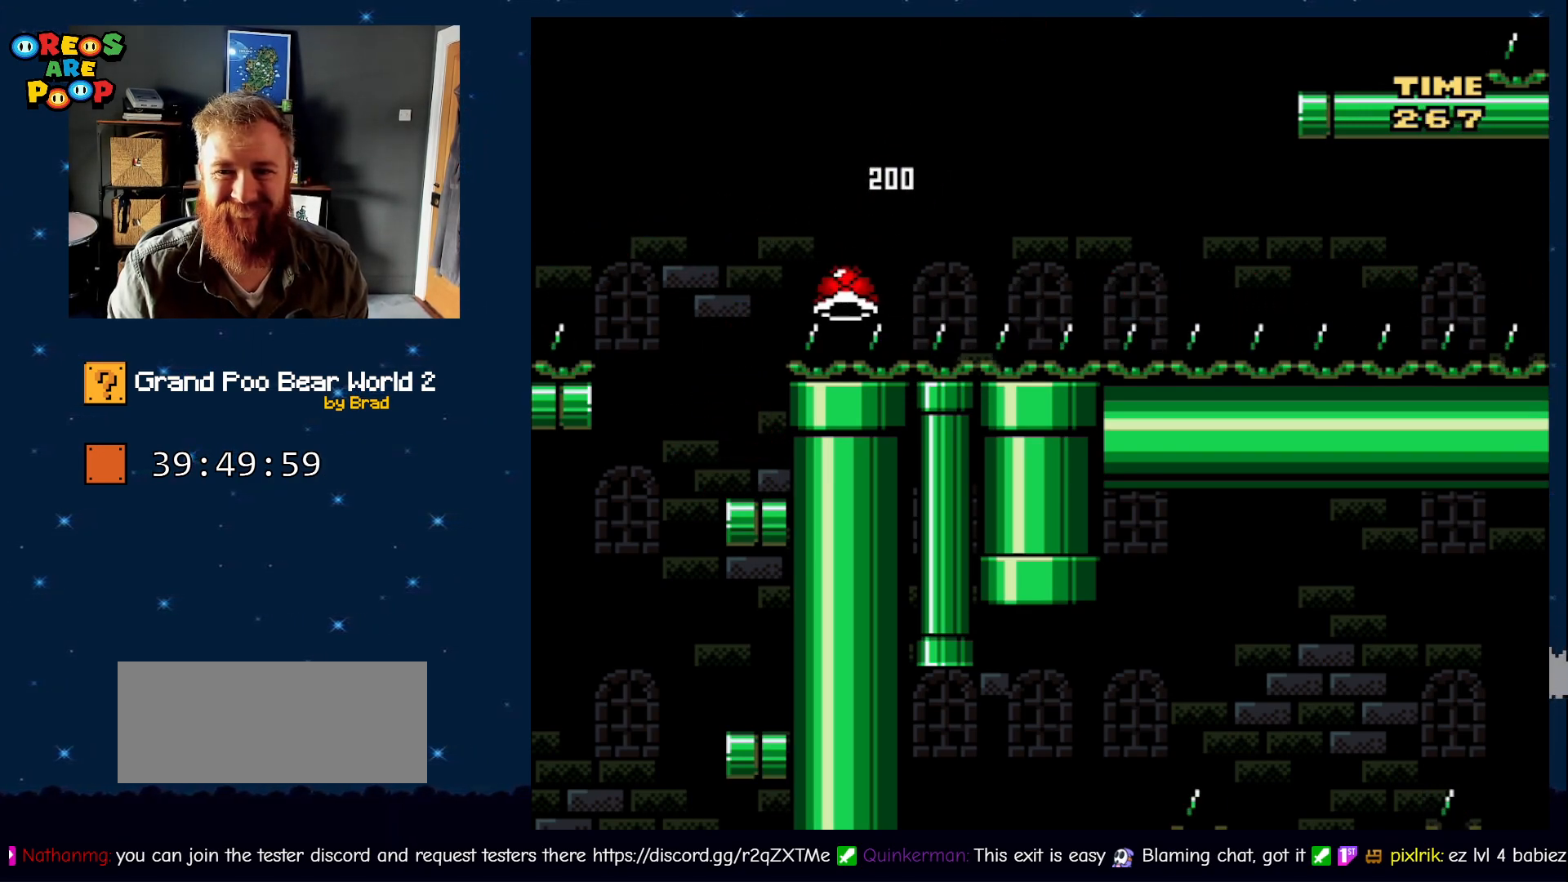
{"dt_ms": 500, "buttons": ["B", "Y", "DPAD_RIGHT"], "events": []}
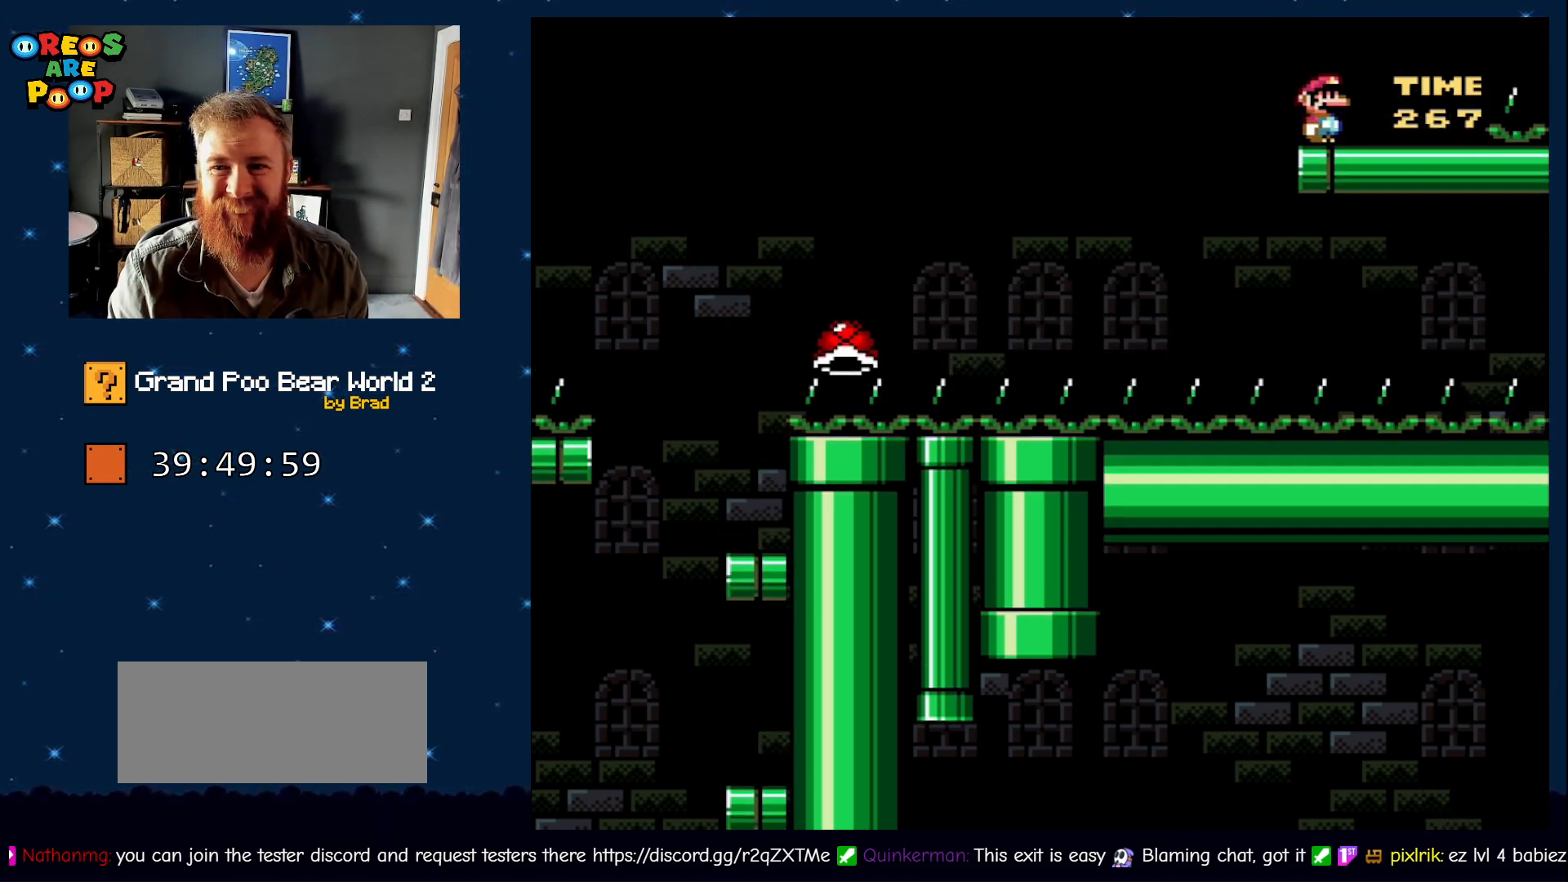
{"dt_ms": 500, "buttons": ["Y"], "events": [[67, "DPAD_RIGHT", "up"], [150, "B", "up"], [150, "DPAD_LEFT", "down"], [317, "DPAD_LEFT", "up"]]}
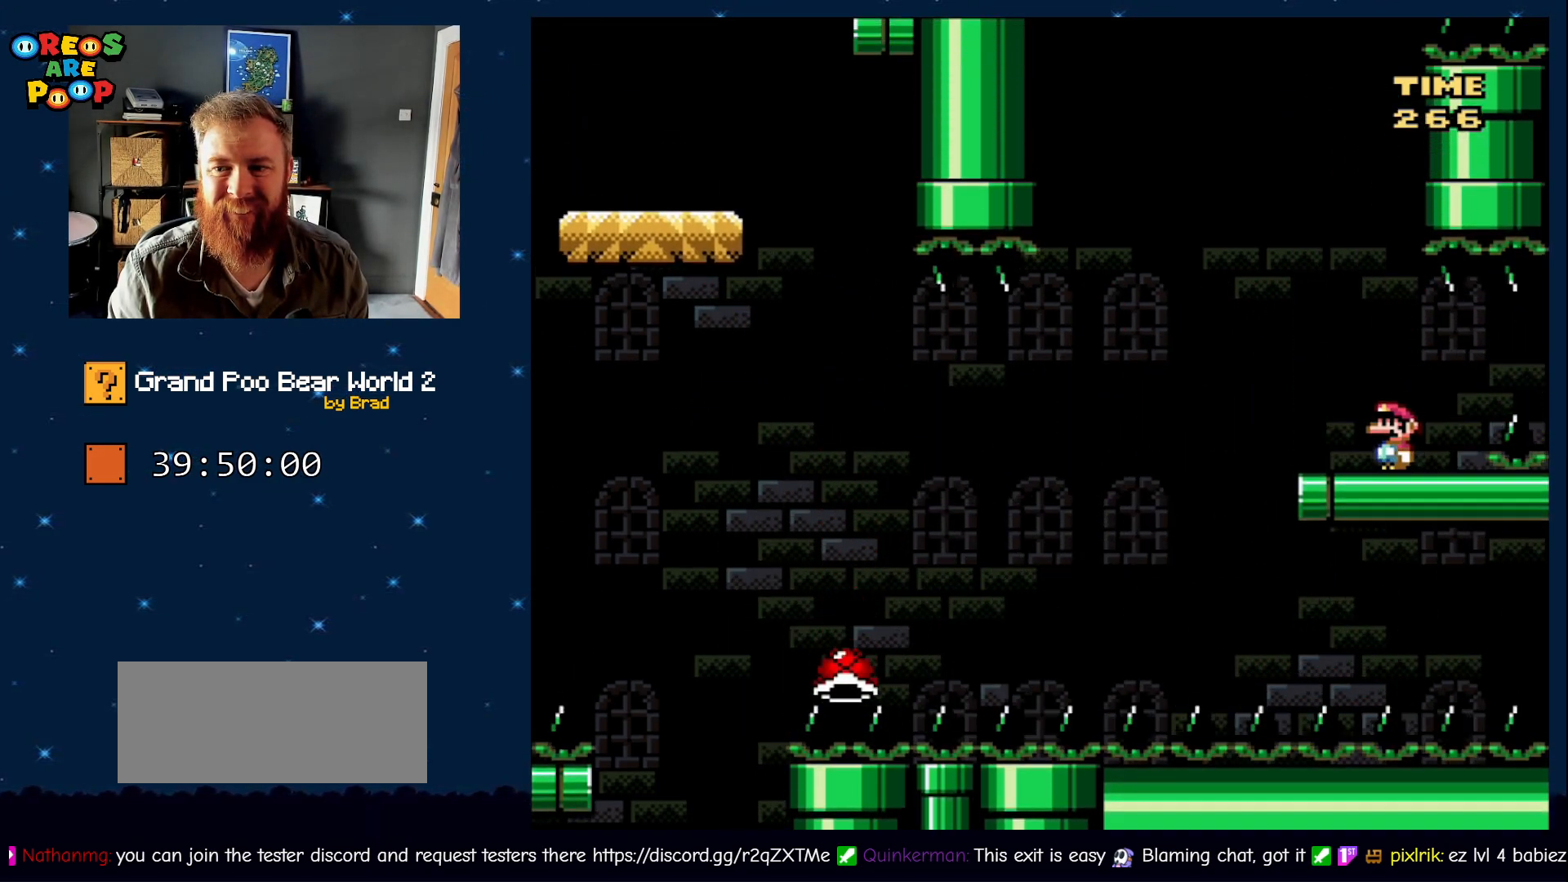
{"dt_ms": 500, "buttons": ["Y", "DPAD_LEFT"], "events": [[267, "DPAD_LEFT", "down"]]}
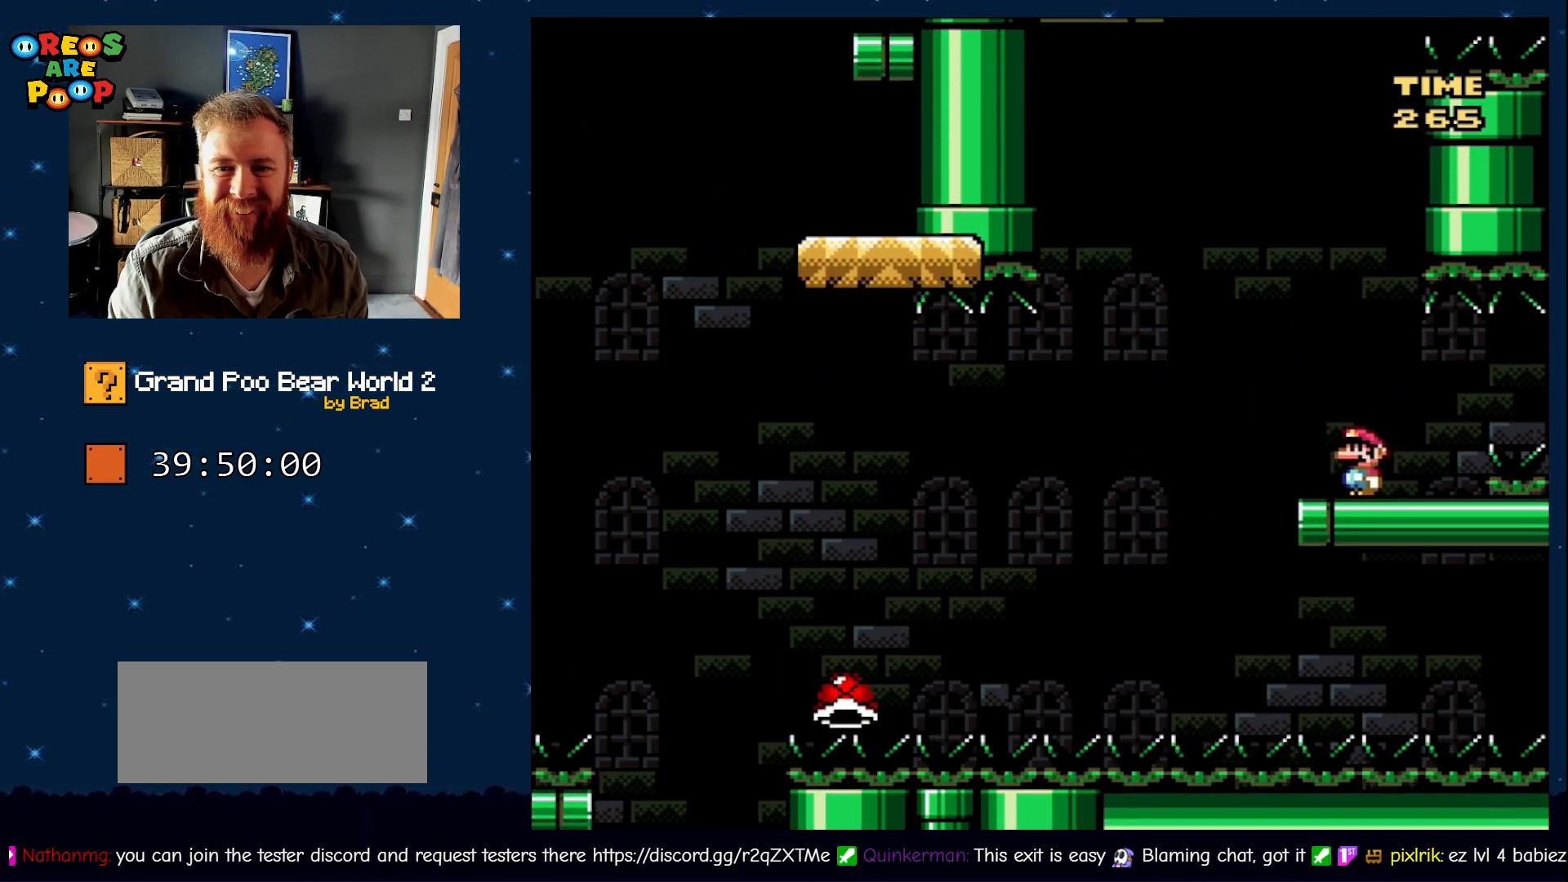
{"dt_ms": 500, "buttons": ["B", "Y", "DPAD_RIGHT"], "events": [[83, "B", "down"], [350, "DPAD_LEFT", "up"], [433, "DPAD_RIGHT", "down"]]}
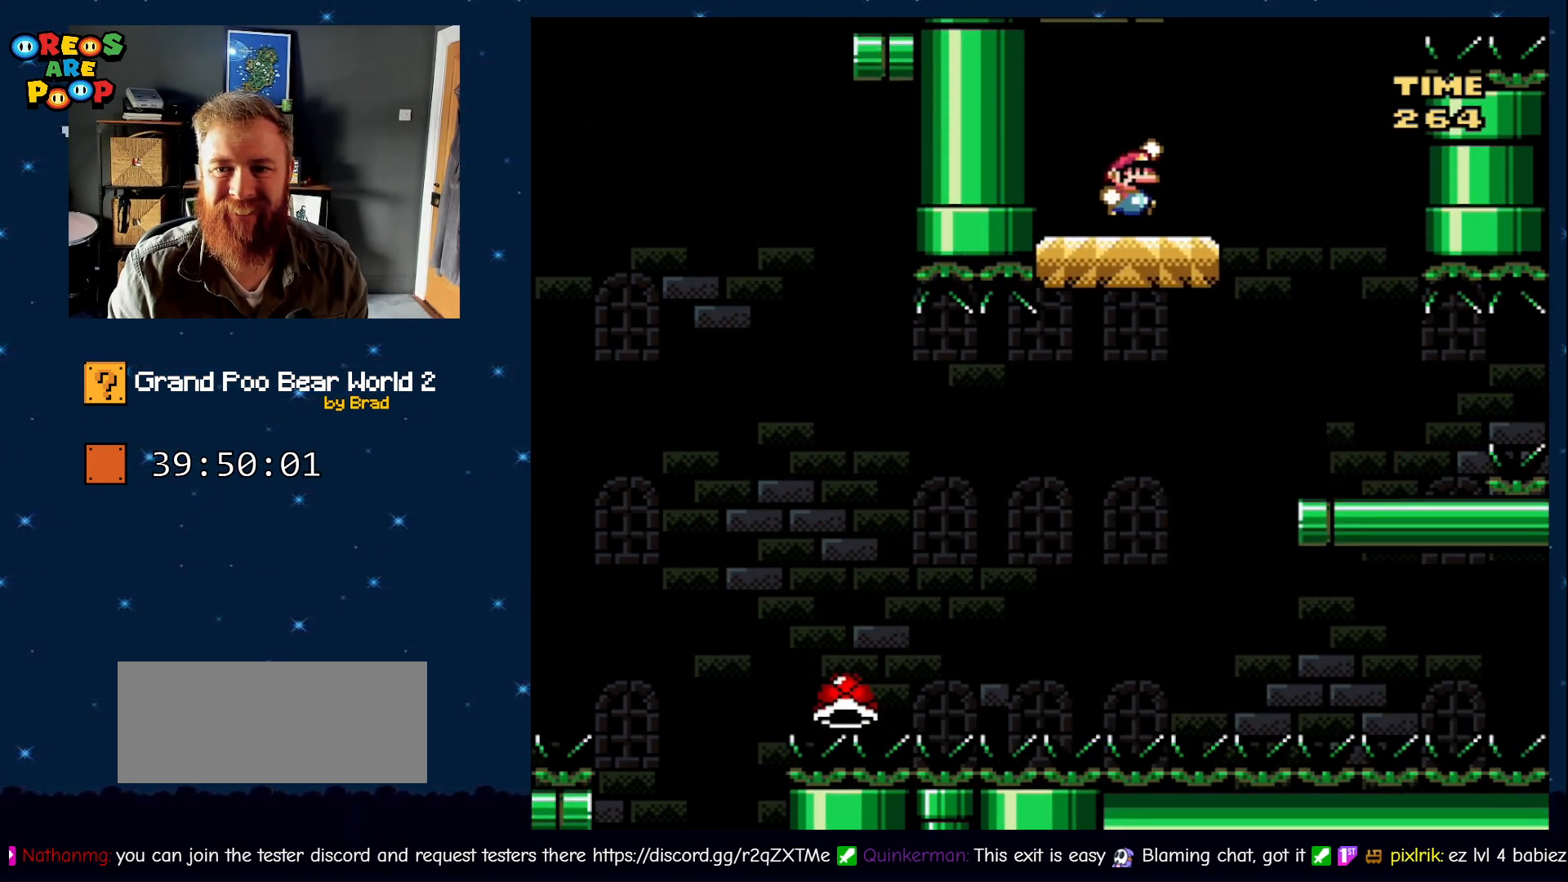
{"dt_ms": 500, "buttons": ["B", "Y", "DPAD_RIGHT"], "events": [[100, "B", "up"], [250, "B", "down"]]}
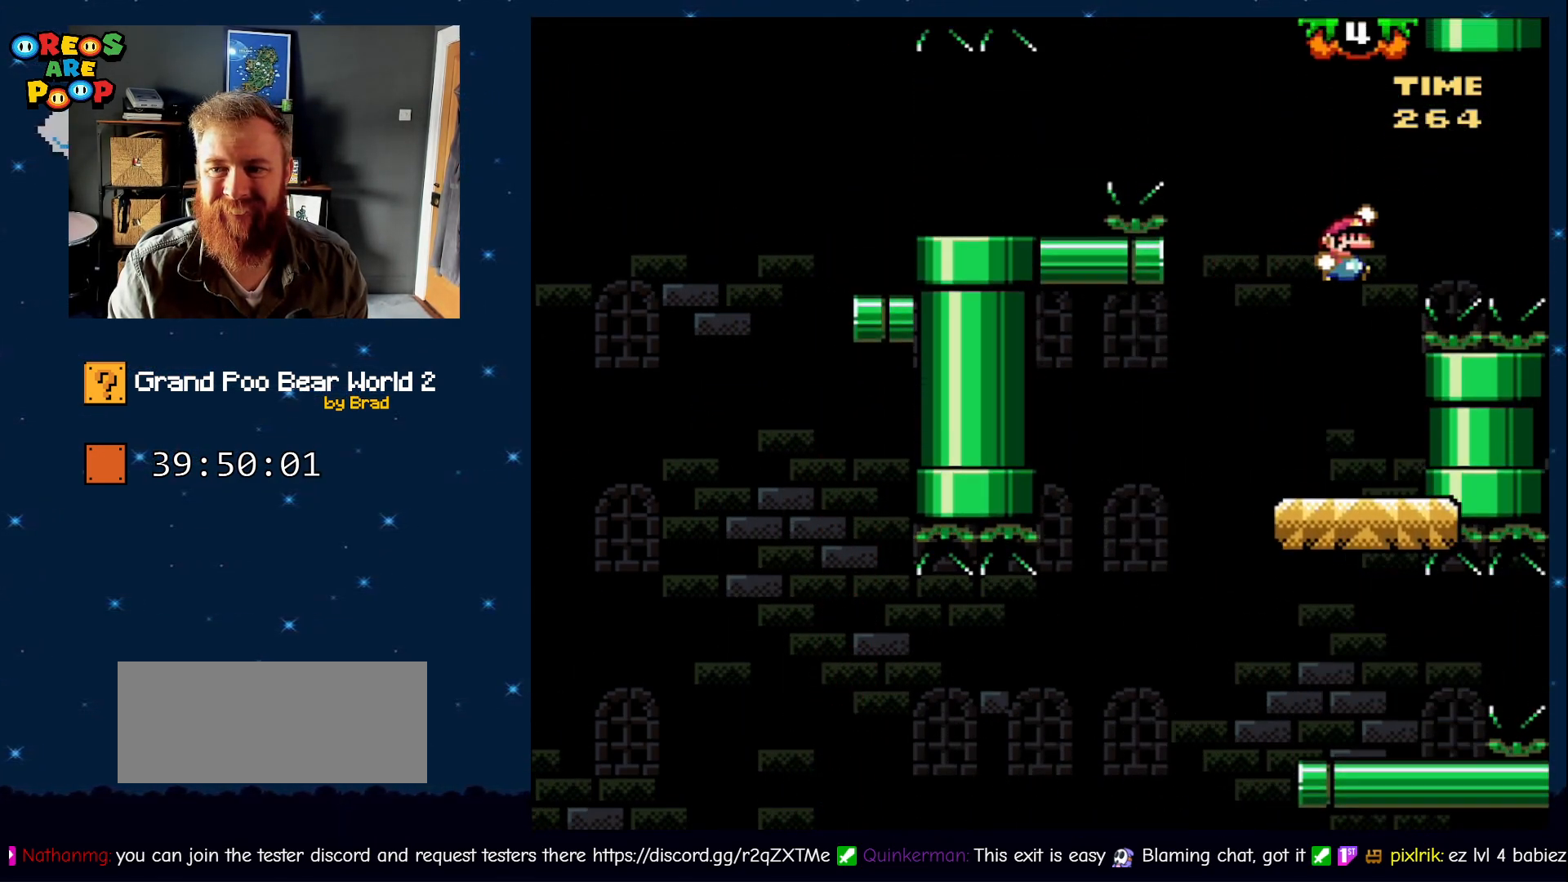
{"dt_ms": 500, "buttons": ["B", "Y", "DPAD_RIGHT"], "events": []}
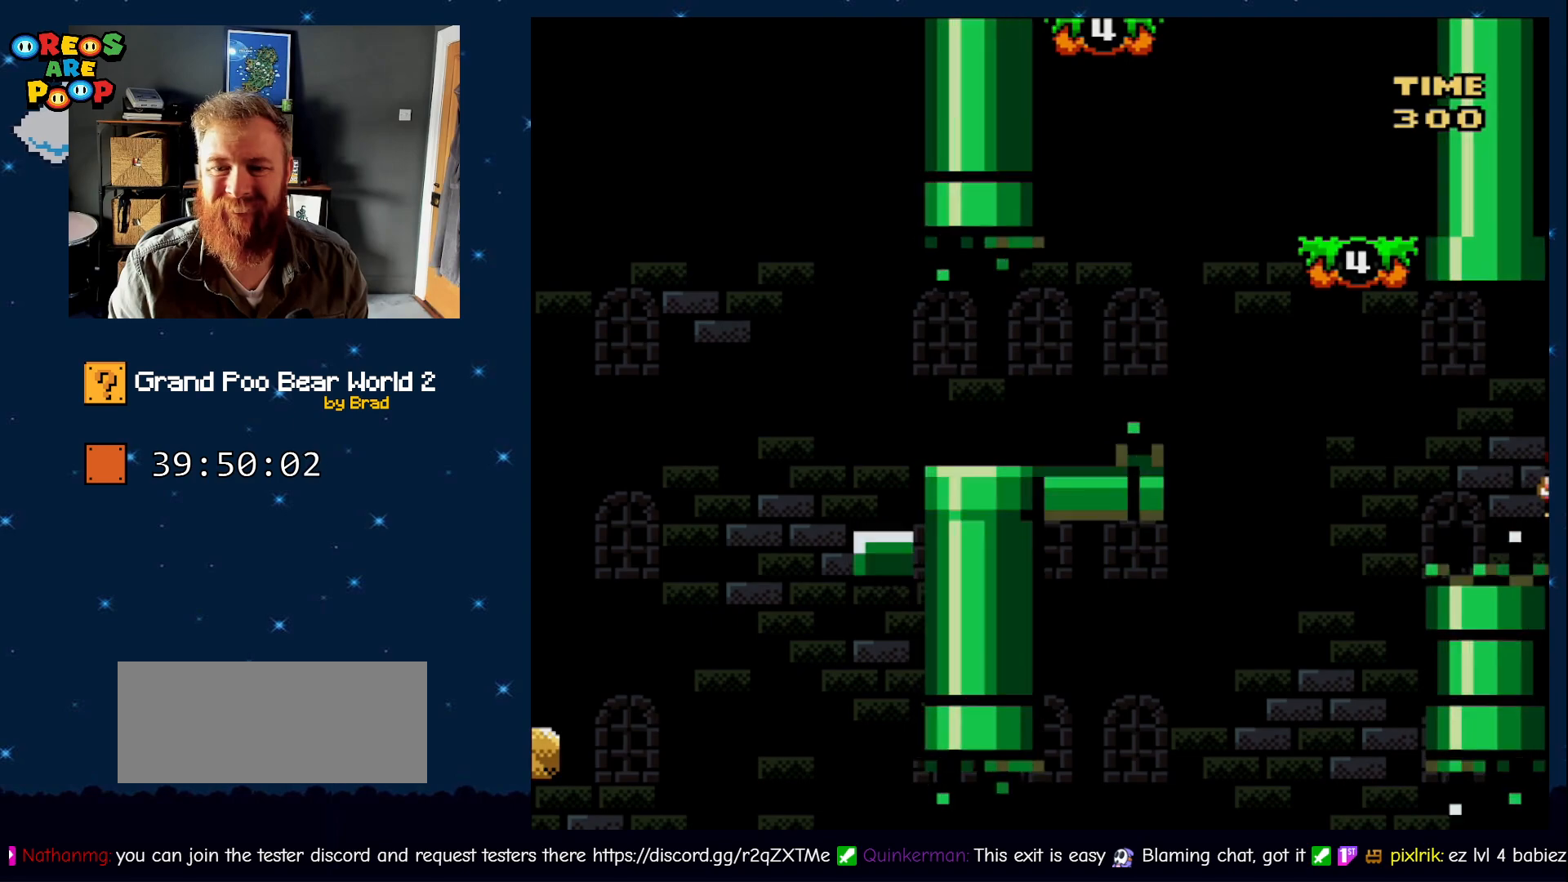
{"dt_ms": 500, "buttons": ["Y", "DPAD_LEFT"], "events": [[183, "DPAD_RIGHT", "up"], [283, "B", "up"], [283, "DPAD_LEFT", "down"]]}
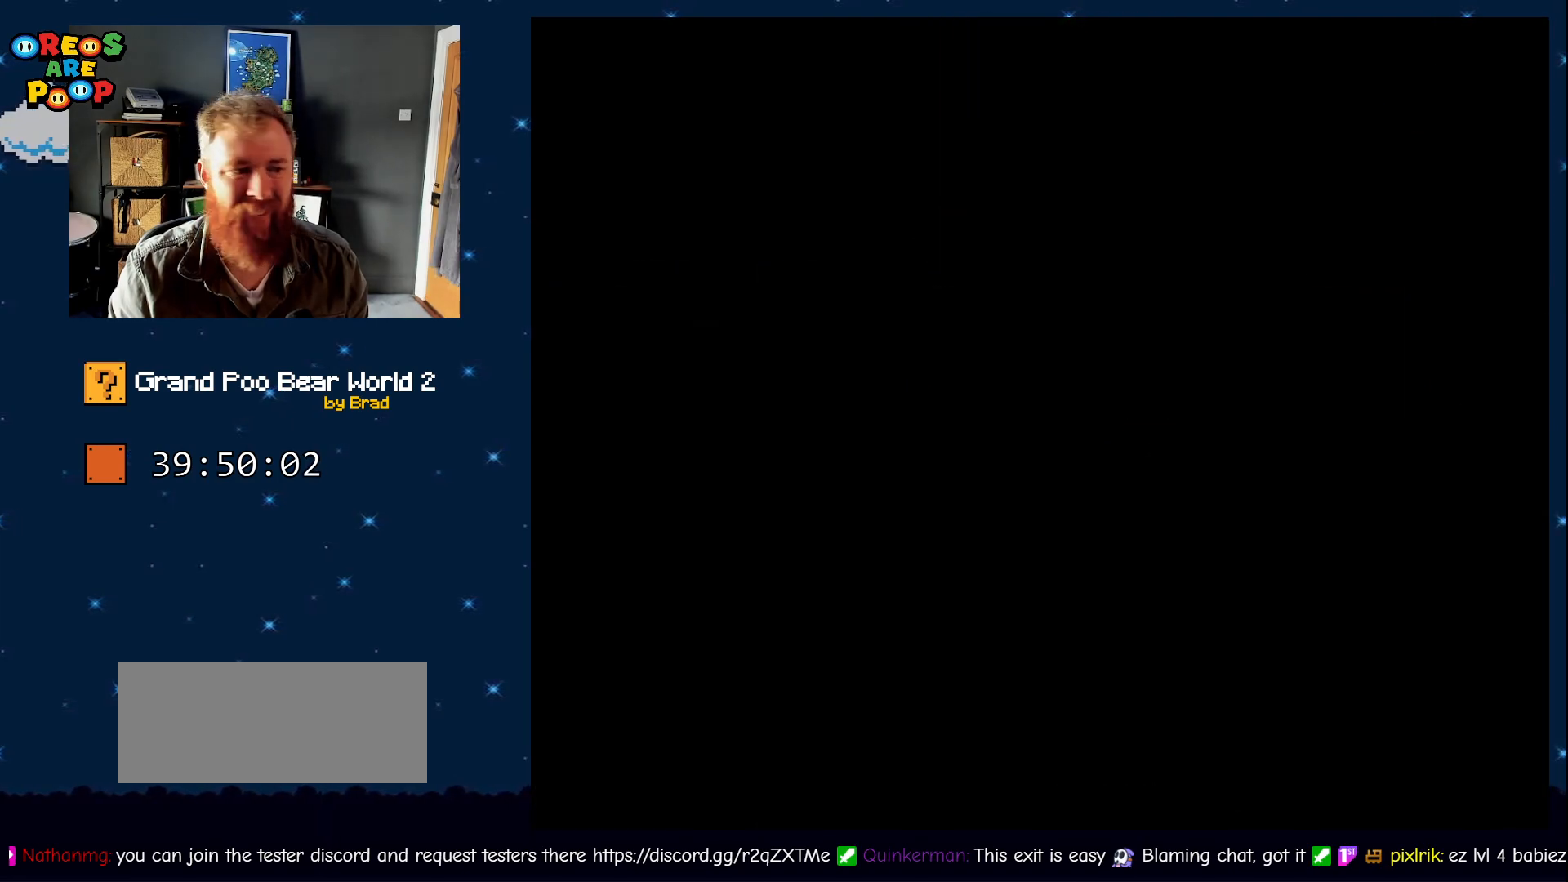
{"dt_ms": 1000, "buttons": [], "events": [[50, "DPAD_LEFT", "up"], [100, "Y", "up"], [150, "B", "down"], [417, "B", "up"]]}
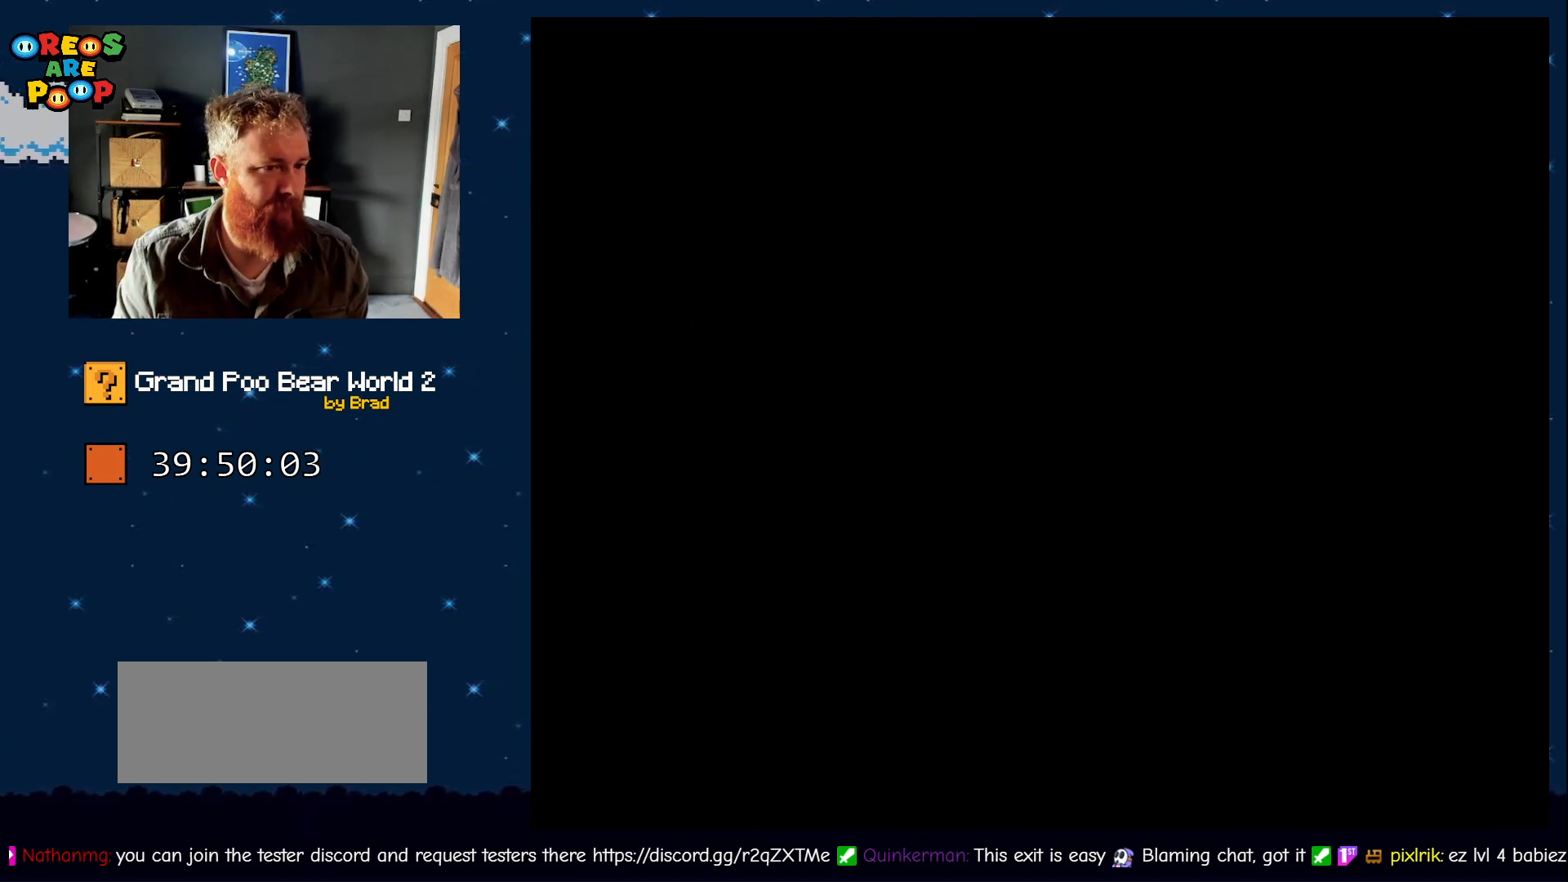
{"dt_ms": 500, "buttons": [], "events": []}
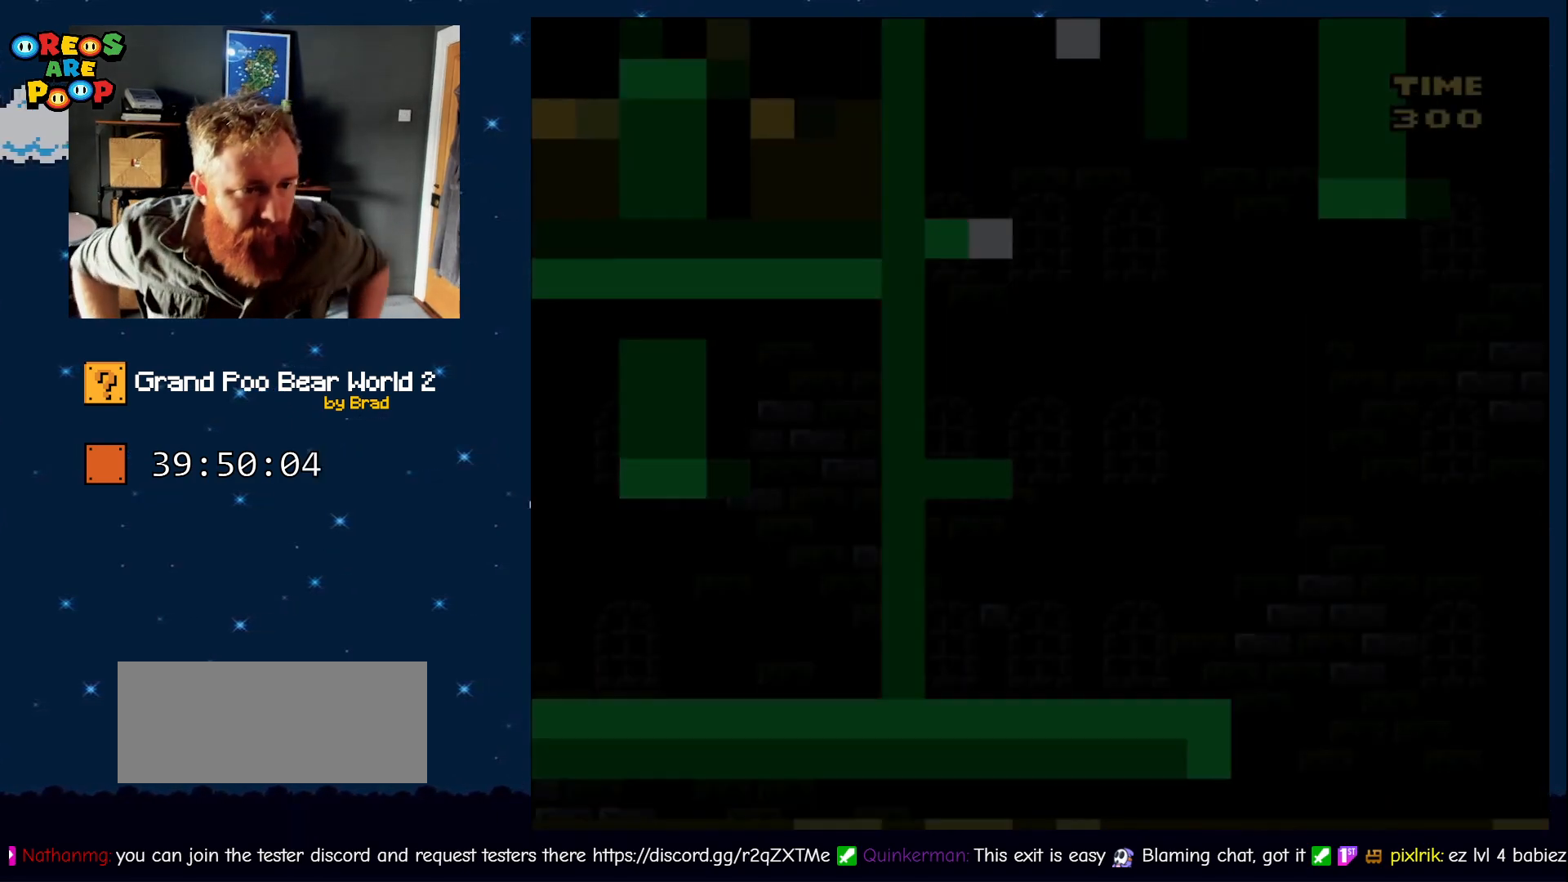
{"dt_ms": 500, "buttons": [], "events": []}
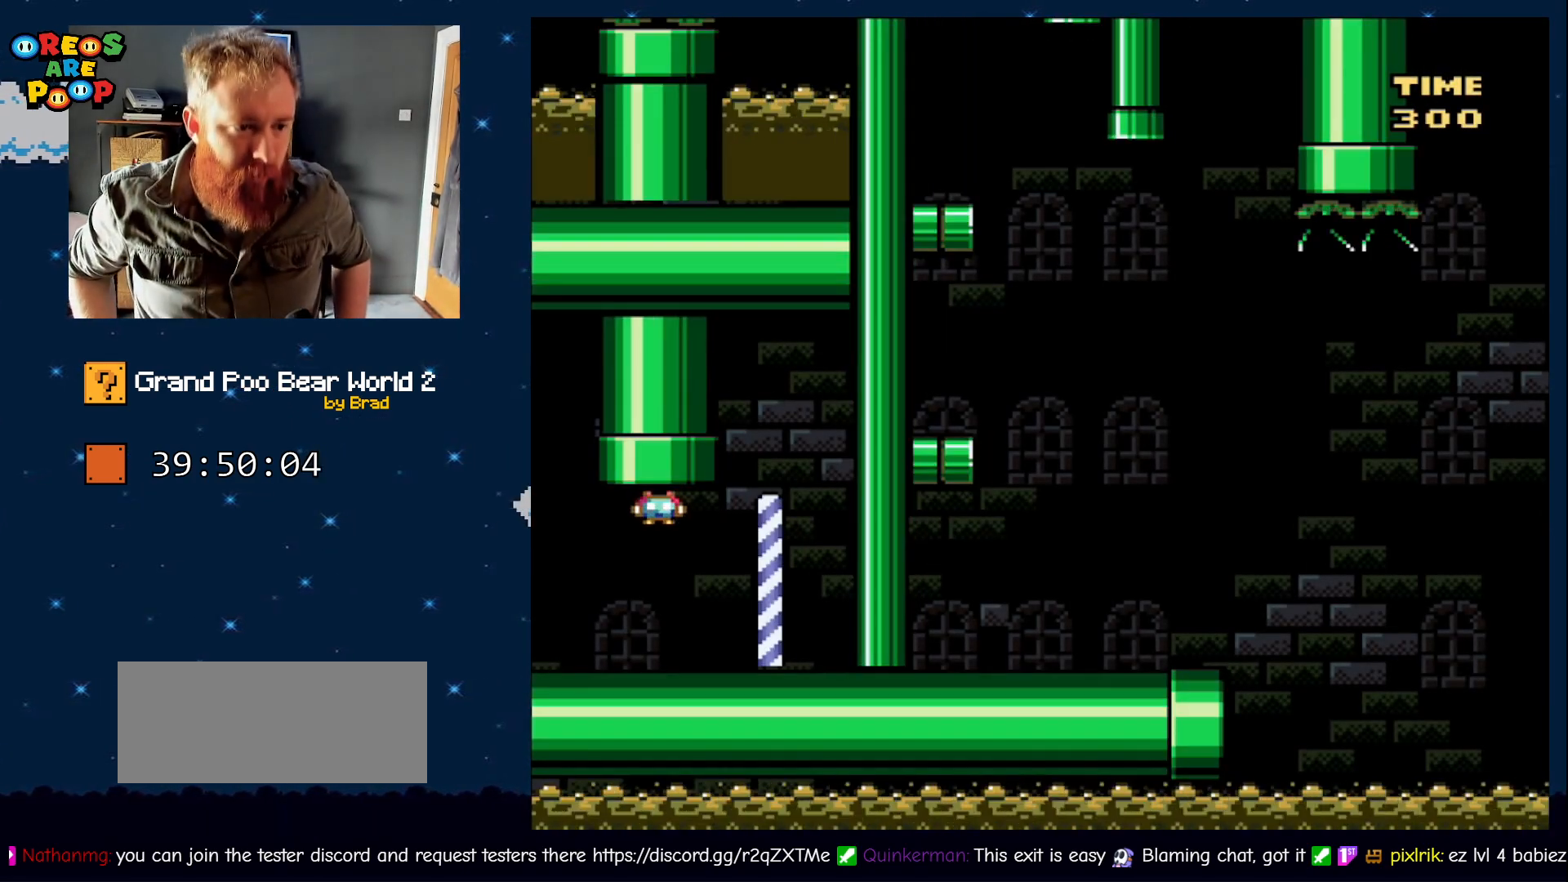
{"dt_ms": 500, "buttons": [], "events": []}
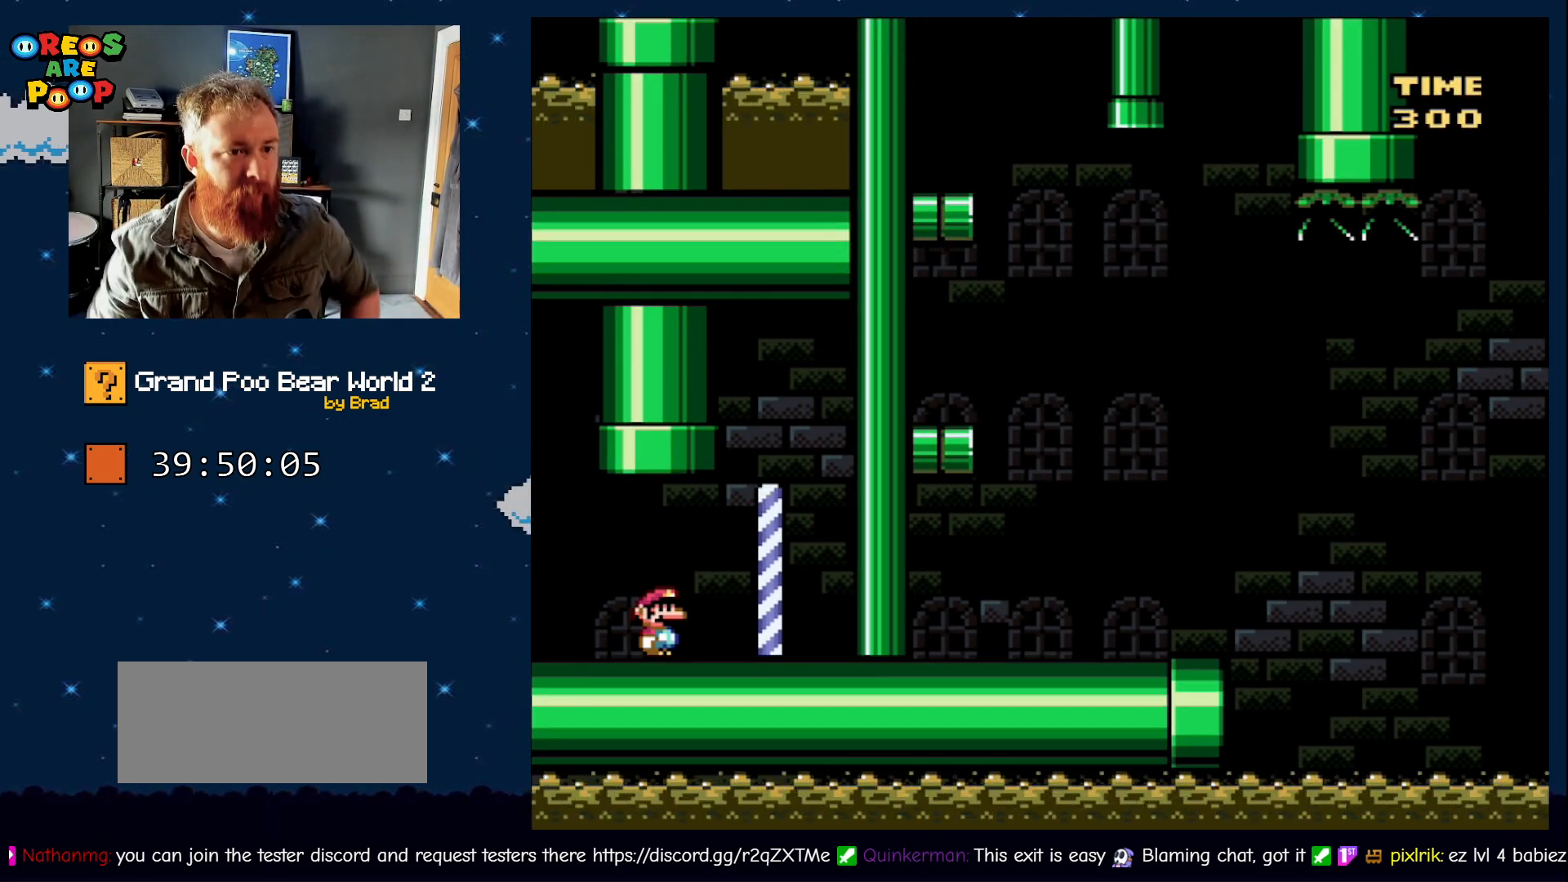
{"dt_ms": 500, "buttons": [], "events": []}
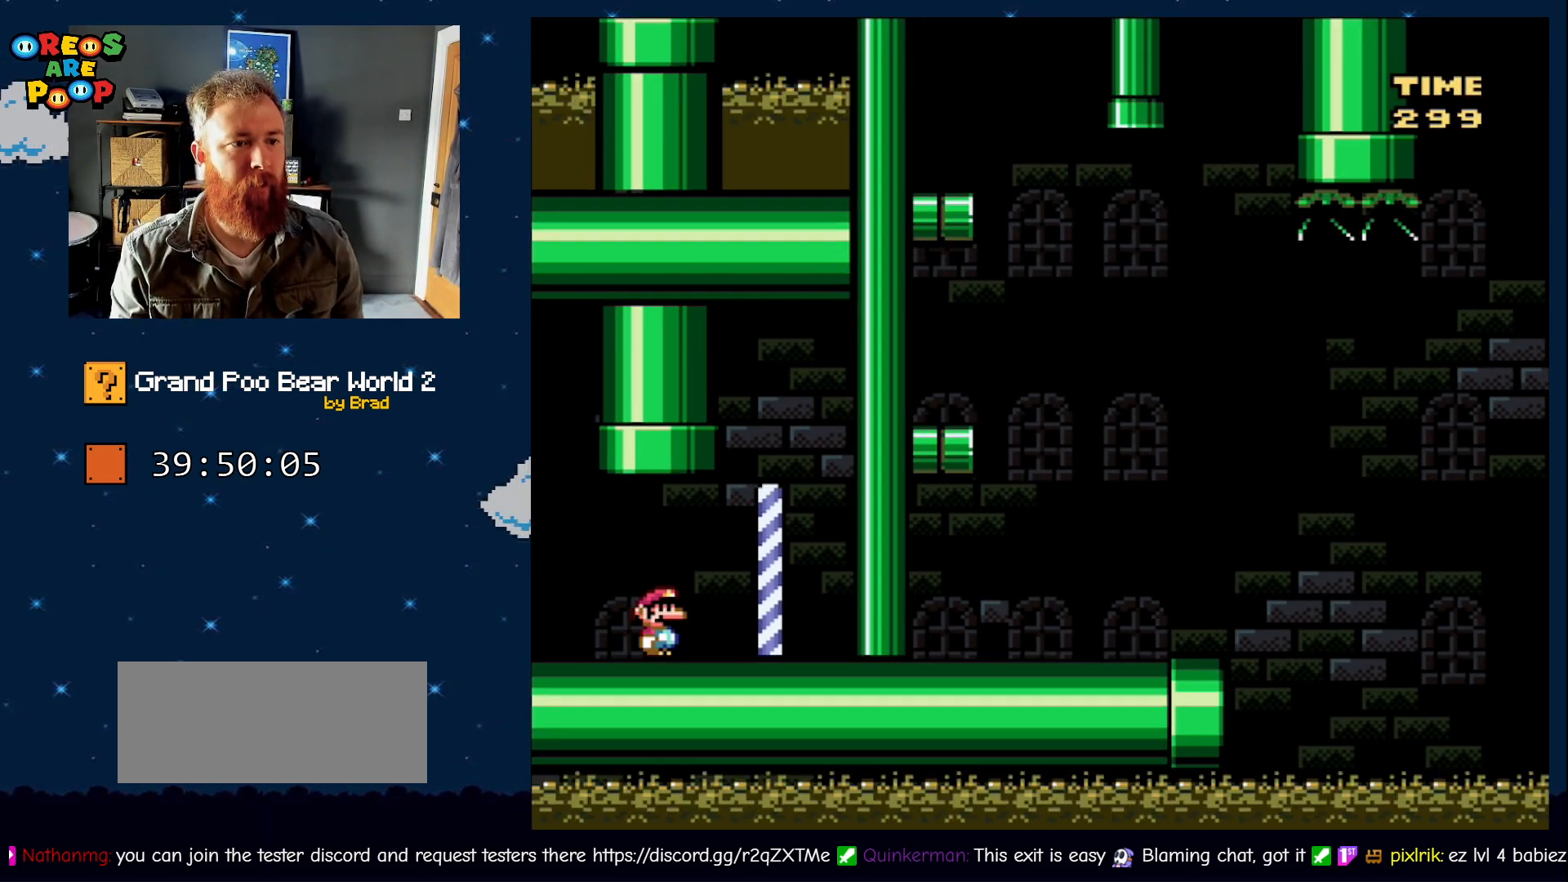
{"dt_ms": 1000, "buttons": [], "events": []}
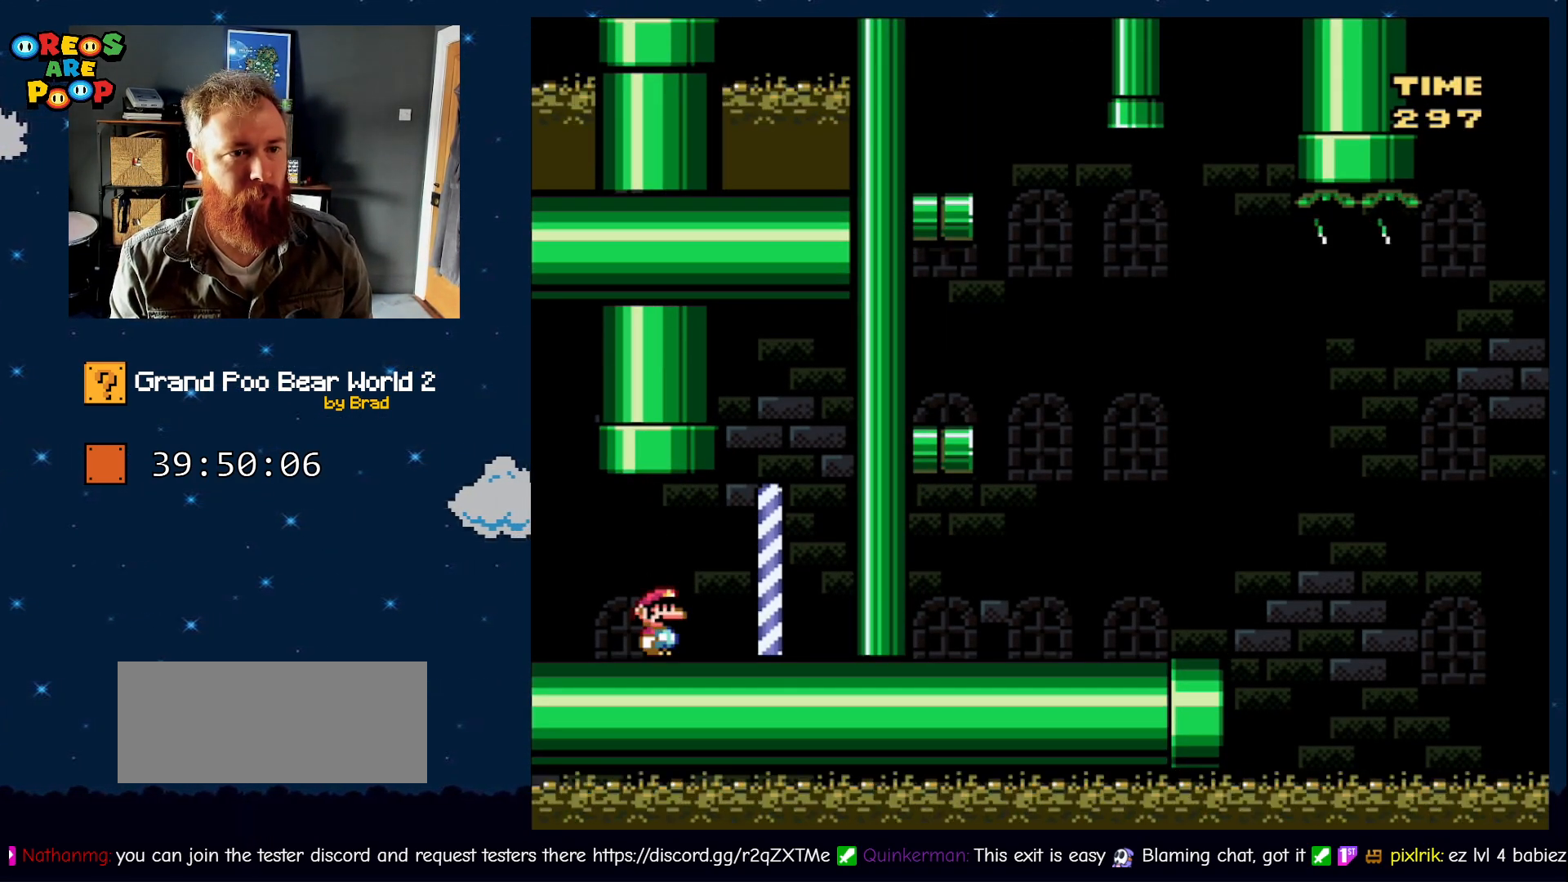
{"dt_ms": 500, "buttons": [], "events": []}
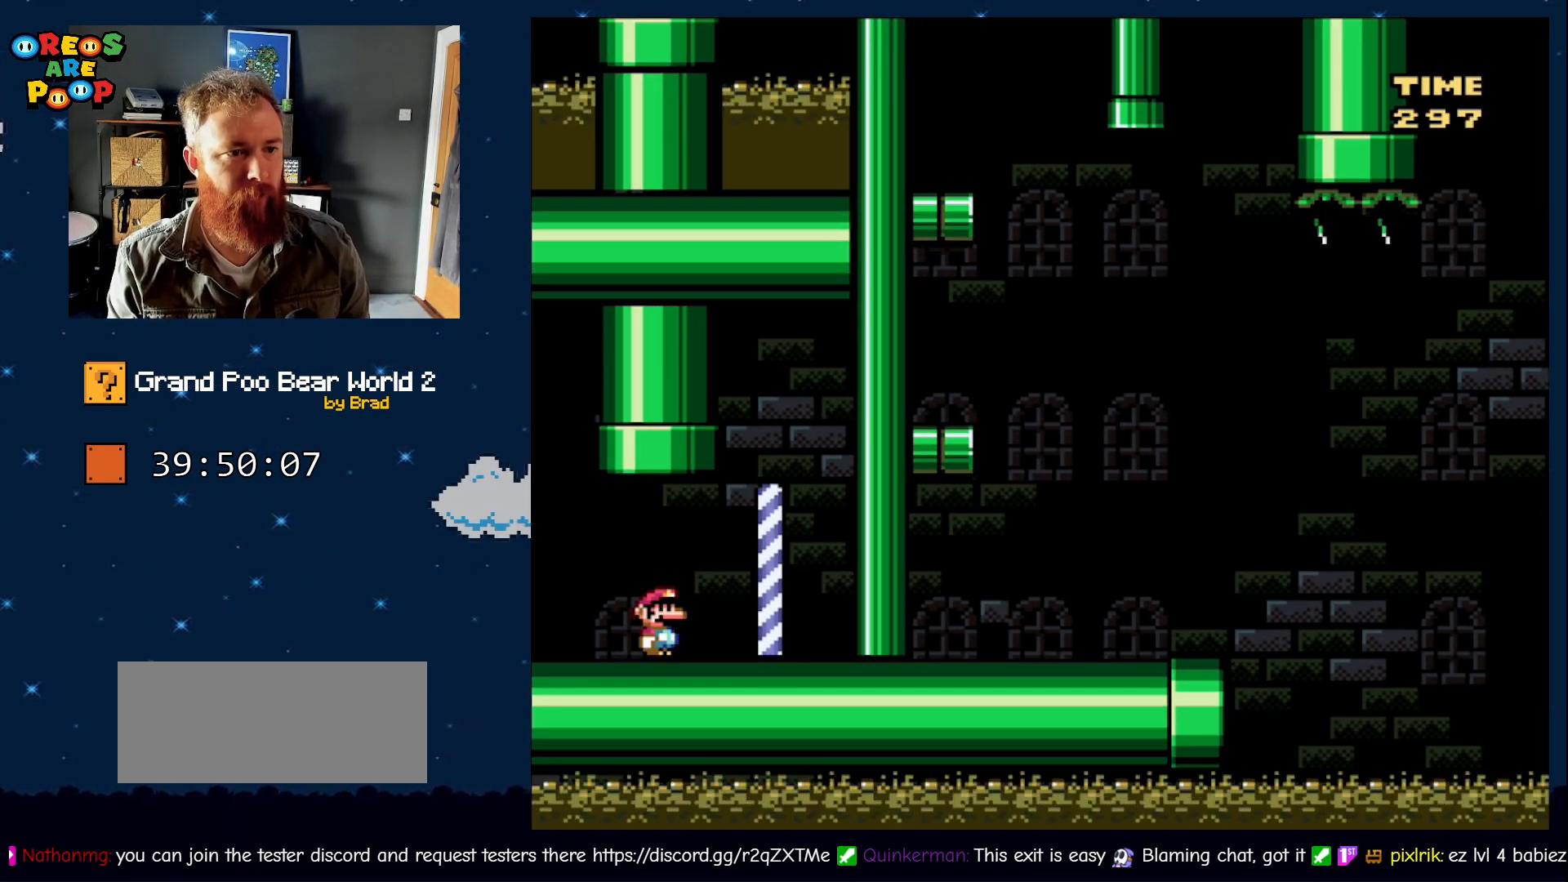
{"dt_ms": 500, "buttons": [], "events": []}
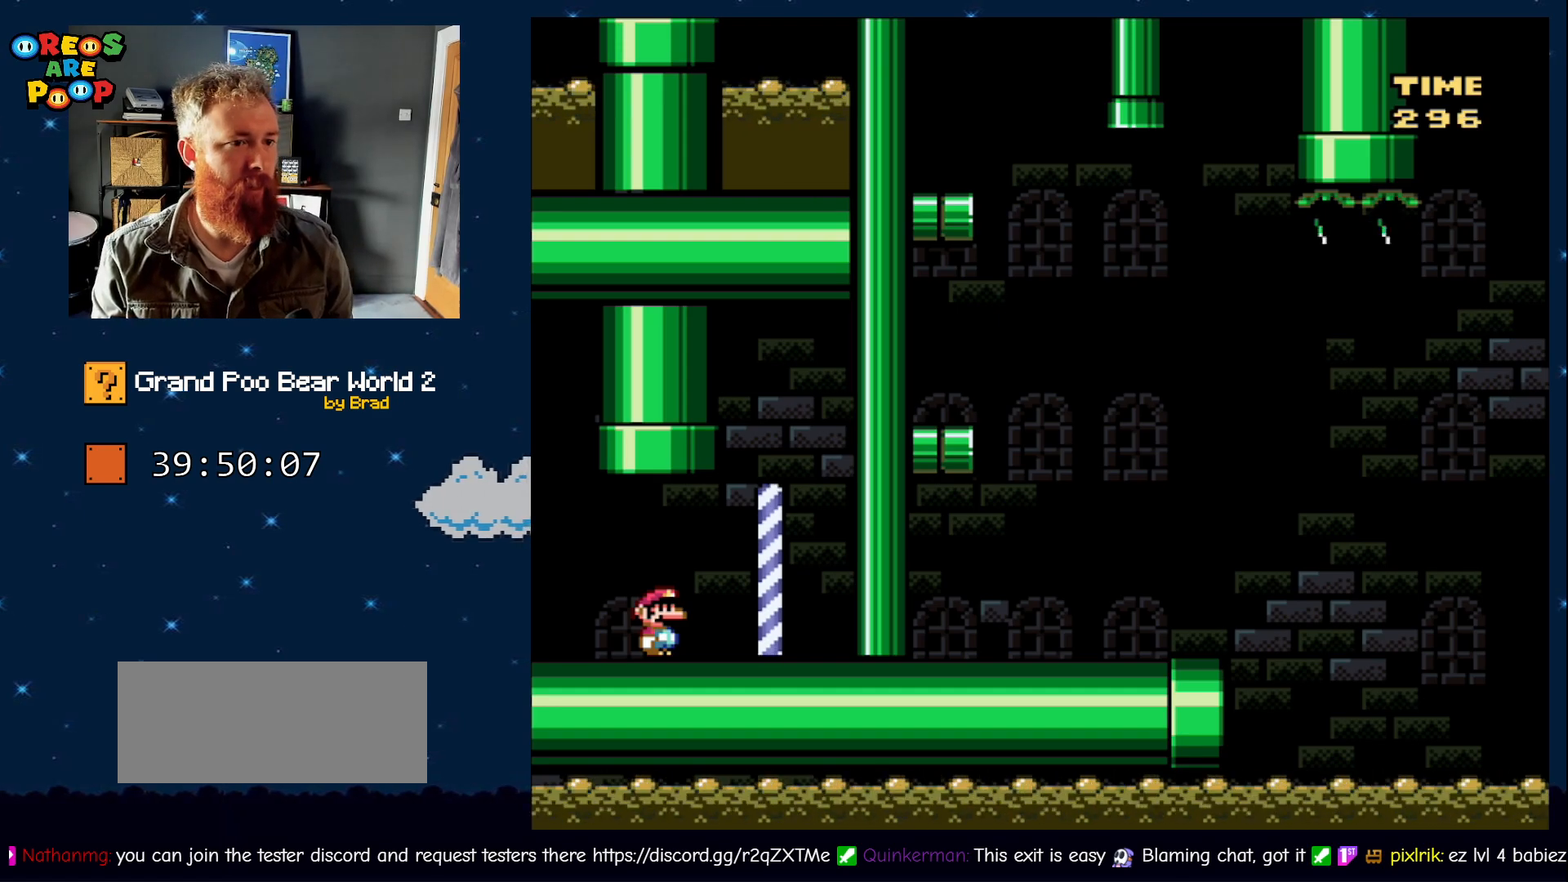
{"dt_ms": 1000, "buttons": ["SELECT"], "events": [[433, "SELECT", "down"], [667, "SELECT", "up"], [817, "SELECT", "down"]]}
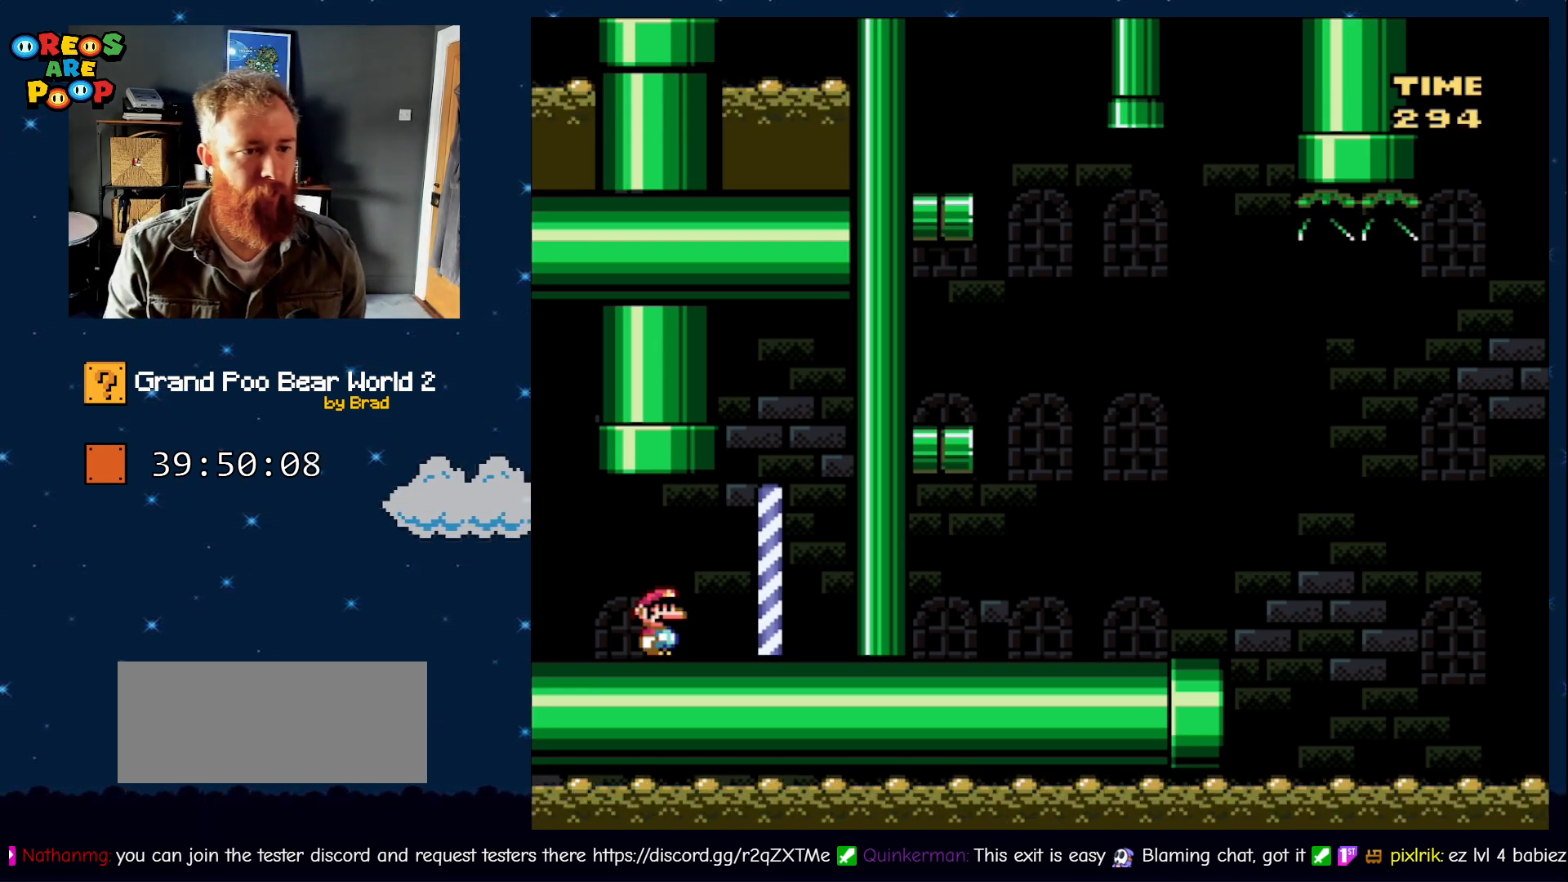
{"dt_ms": 500, "buttons": ["SELECT"], "events": [[333, "SELECT", "up"], [483, "SELECT", "down"]]}